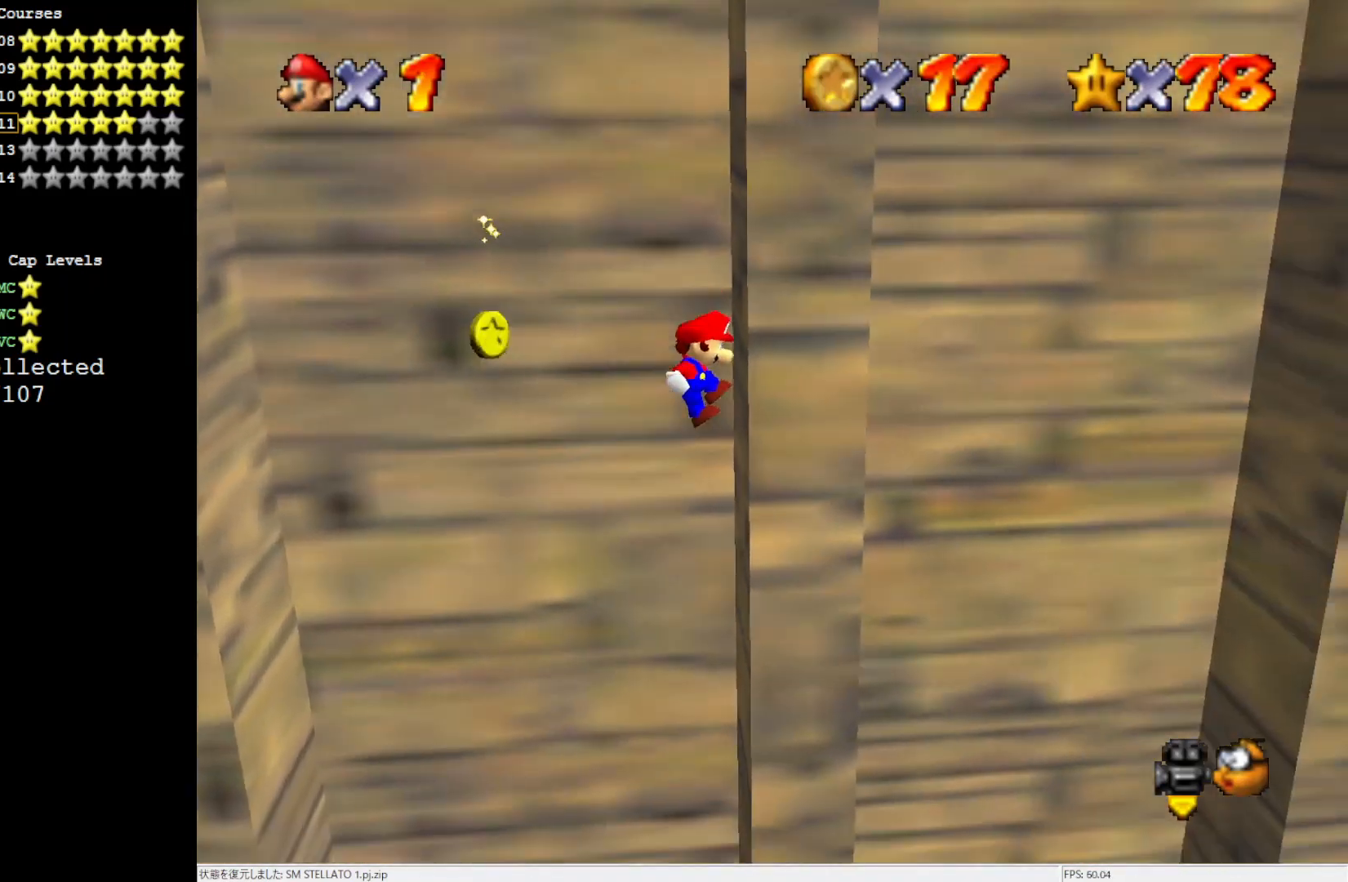
Gameplay with a controller (Nintendo layout); each line is a JSON object with the inputs held at the frame after it. "events" lists button and stick changes between this image and that frame as [ms after this image, input, new state], when the widget could be followed in between. Not read: L3 R3.
{"buttons": [], "left_stick": "left", "events": [[117, "A", "down"], [200, "A", "up"], [217, "left_stick", "up-left"], [317, "left_stick", "left"]]}
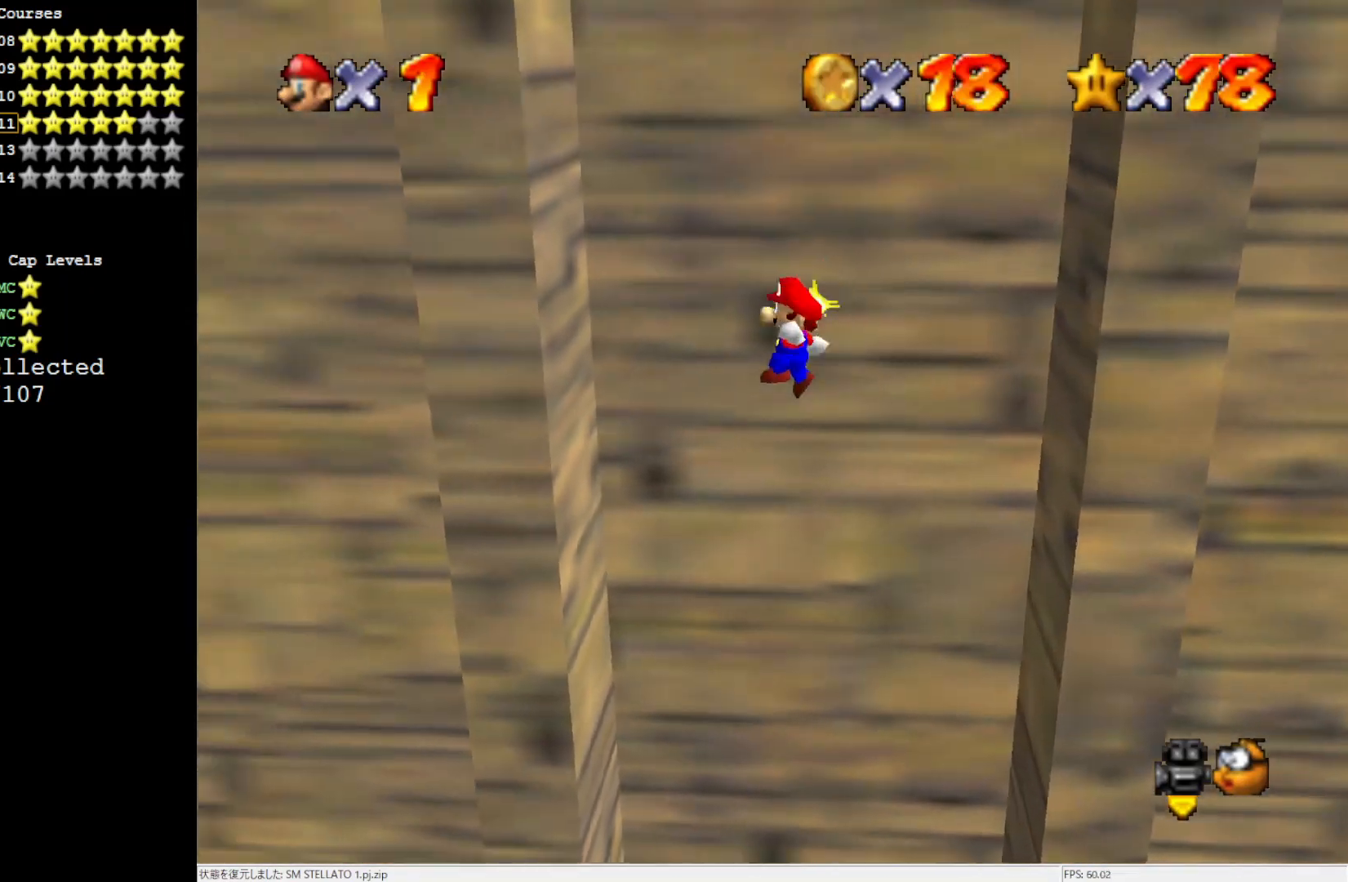
{"buttons": ["A"], "left_stick": "down", "events": [[283, "A", "down"], [317, "left_stick", "down"]]}
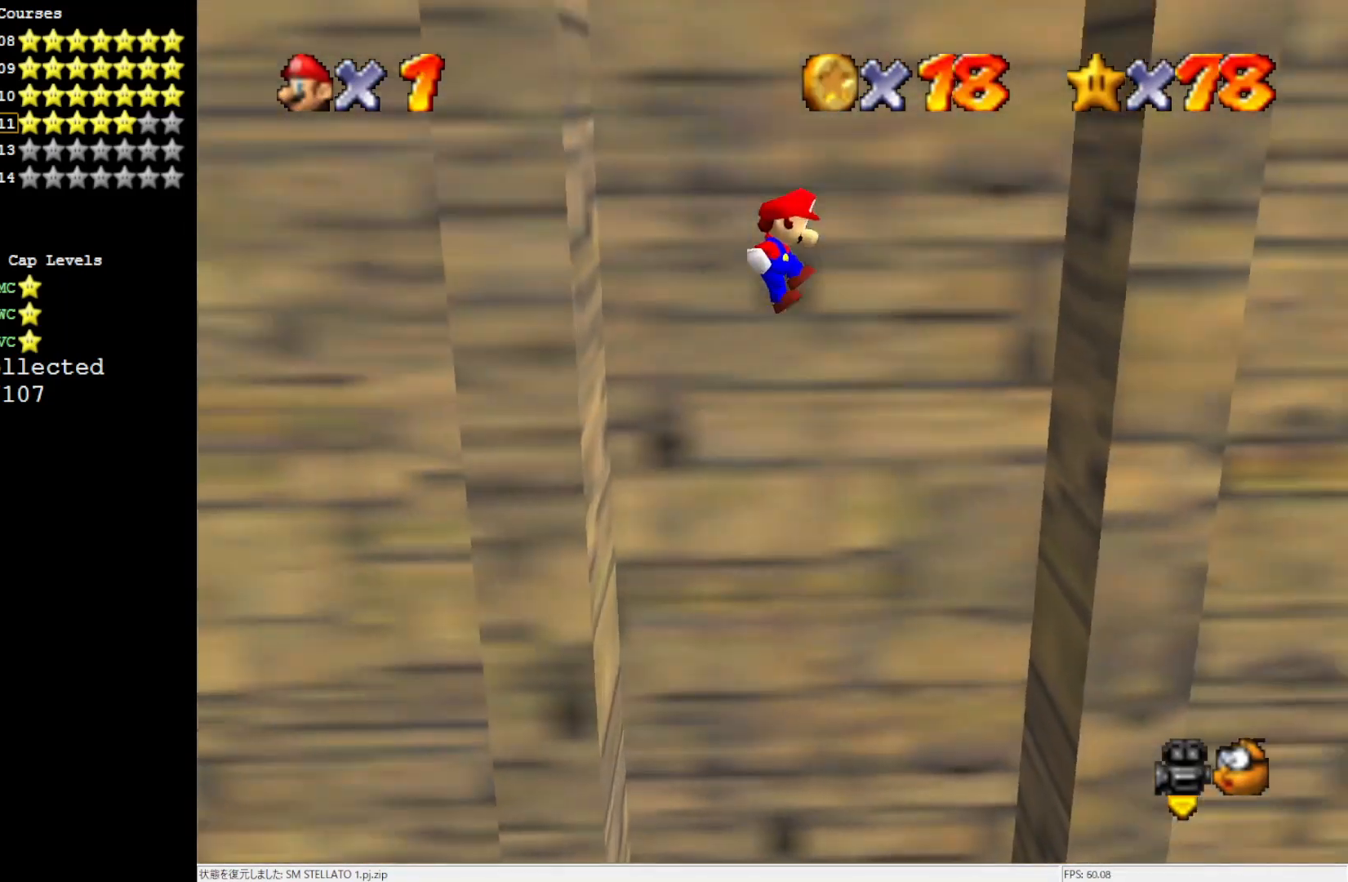
{"buttons": ["A"], "left_stick": "down-right", "events": [[417, "left_stick", "down-right"]]}
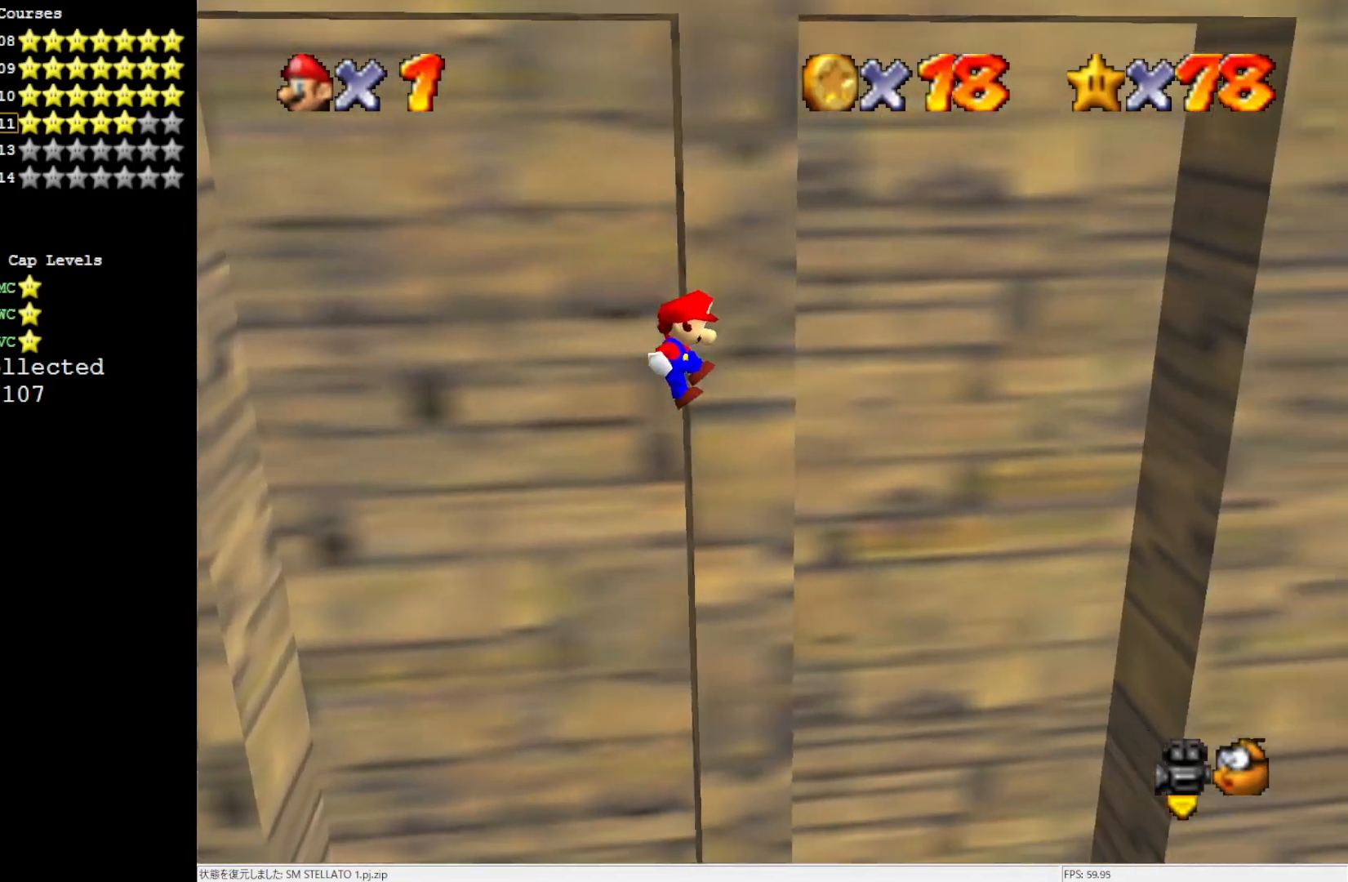
{"buttons": [], "left_stick": "up-right", "events": [[33, "left_stick", "right"], [217, "left_stick", "up-right"], [433, "A", "up"]]}
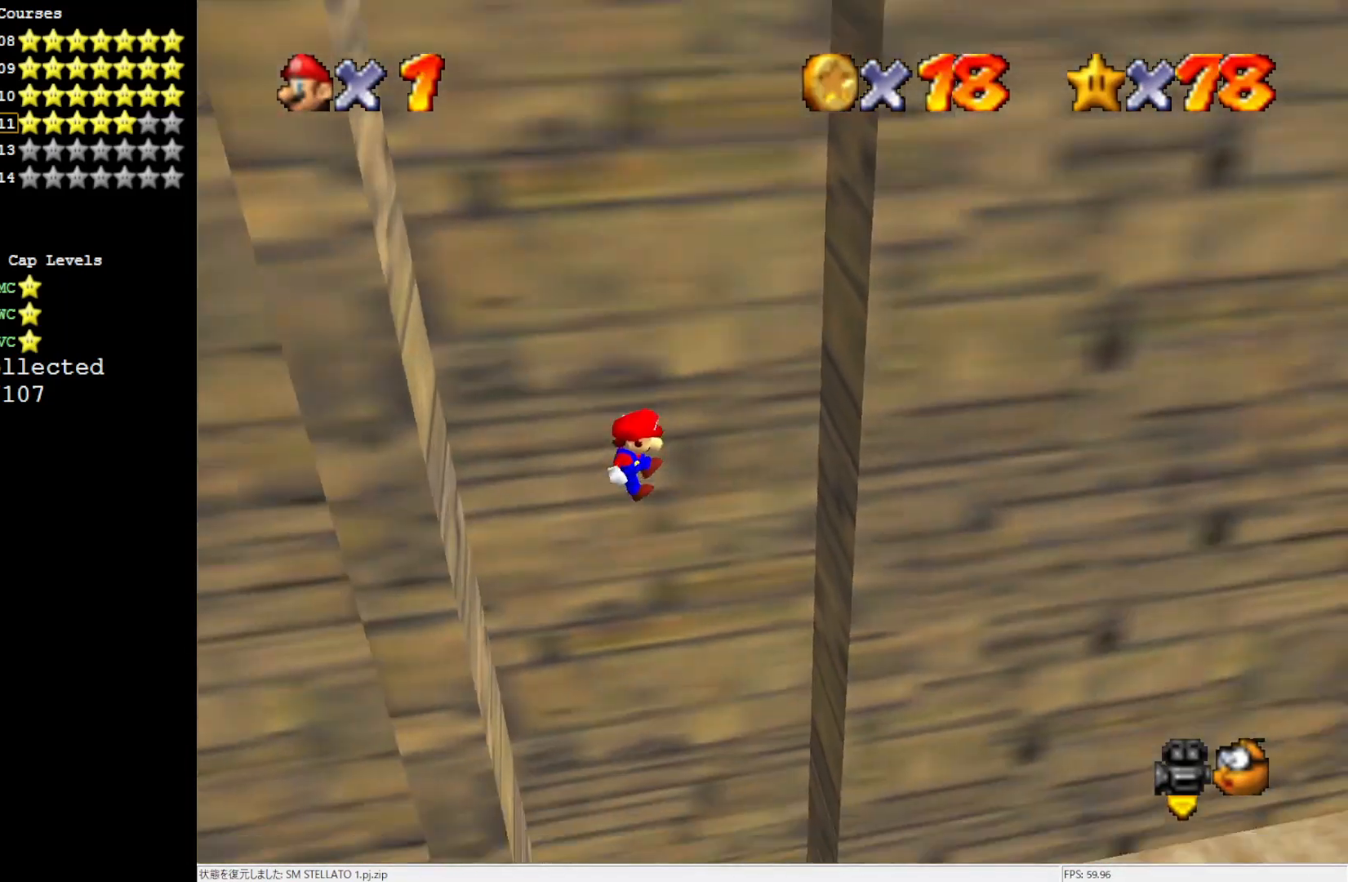
{"buttons": ["A"], "left_stick": "center", "events": [[317, "left_stick", "center"], [450, "A", "down"]]}
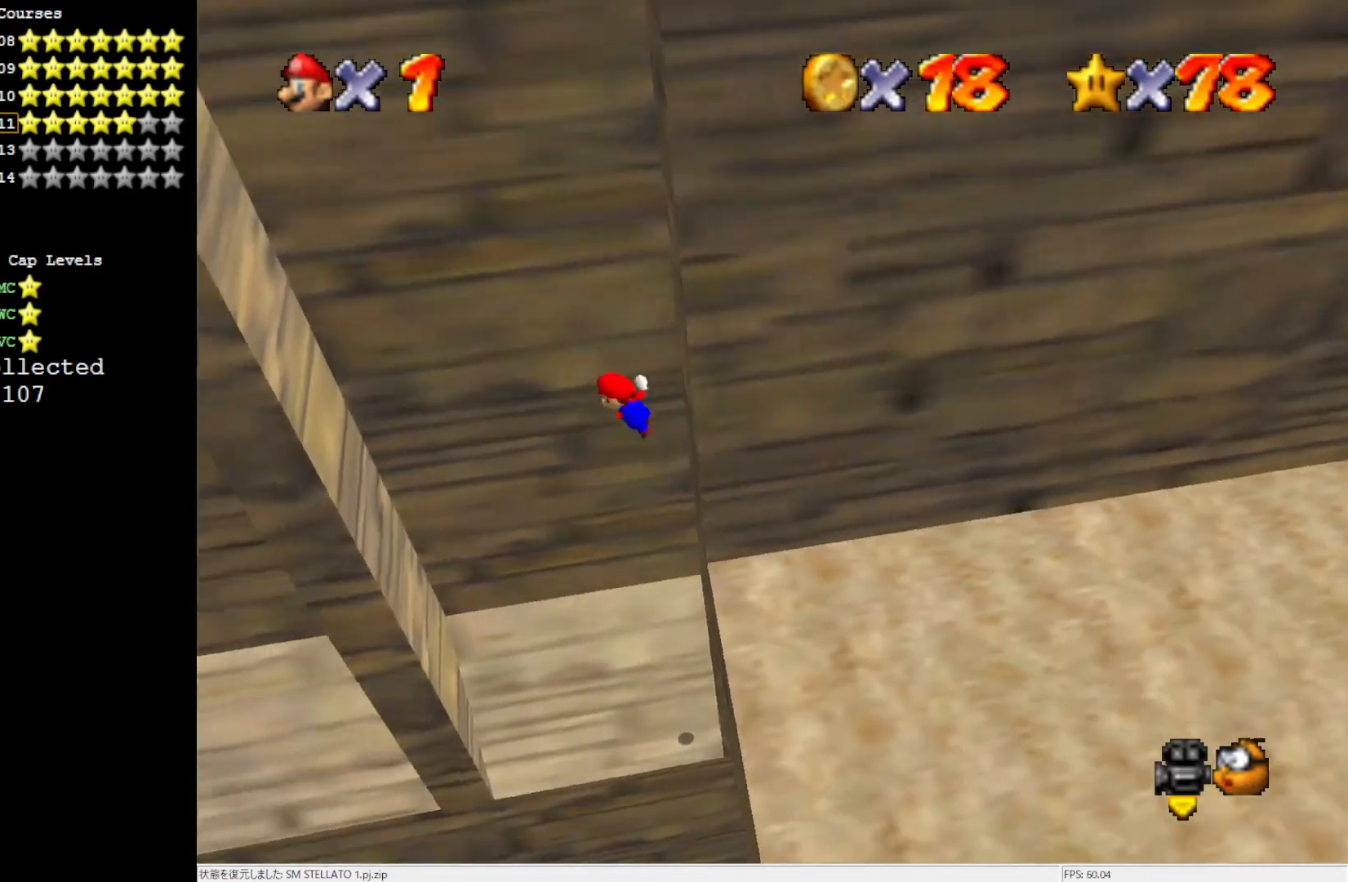
{"buttons": [], "left_stick": "left", "events": [[117, "left_stick", "left"], [483, "A", "up"]]}
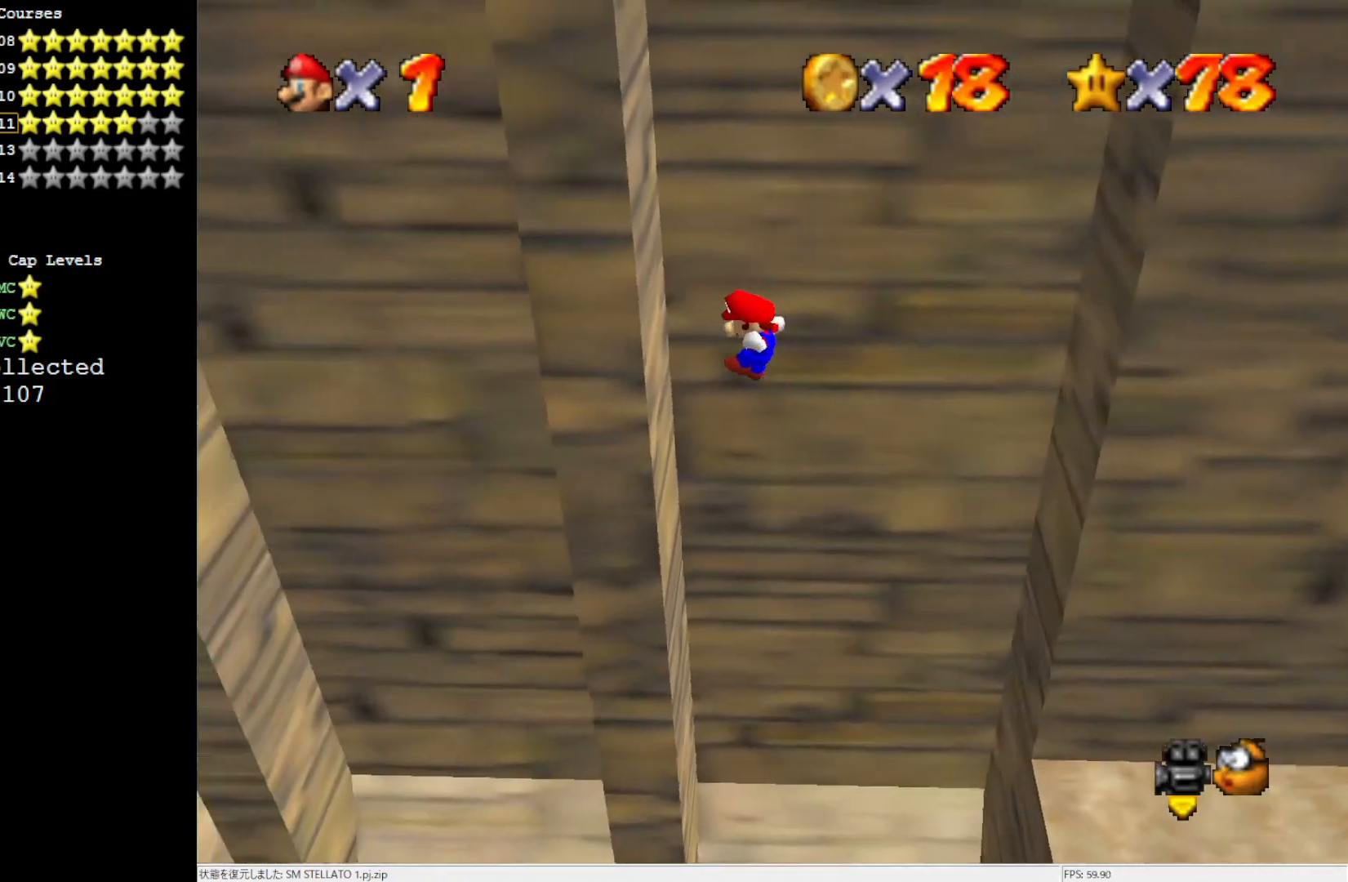
{"buttons": ["A"], "left_stick": "down", "events": [[200, "A", "down"], [250, "left_stick", "down"]]}
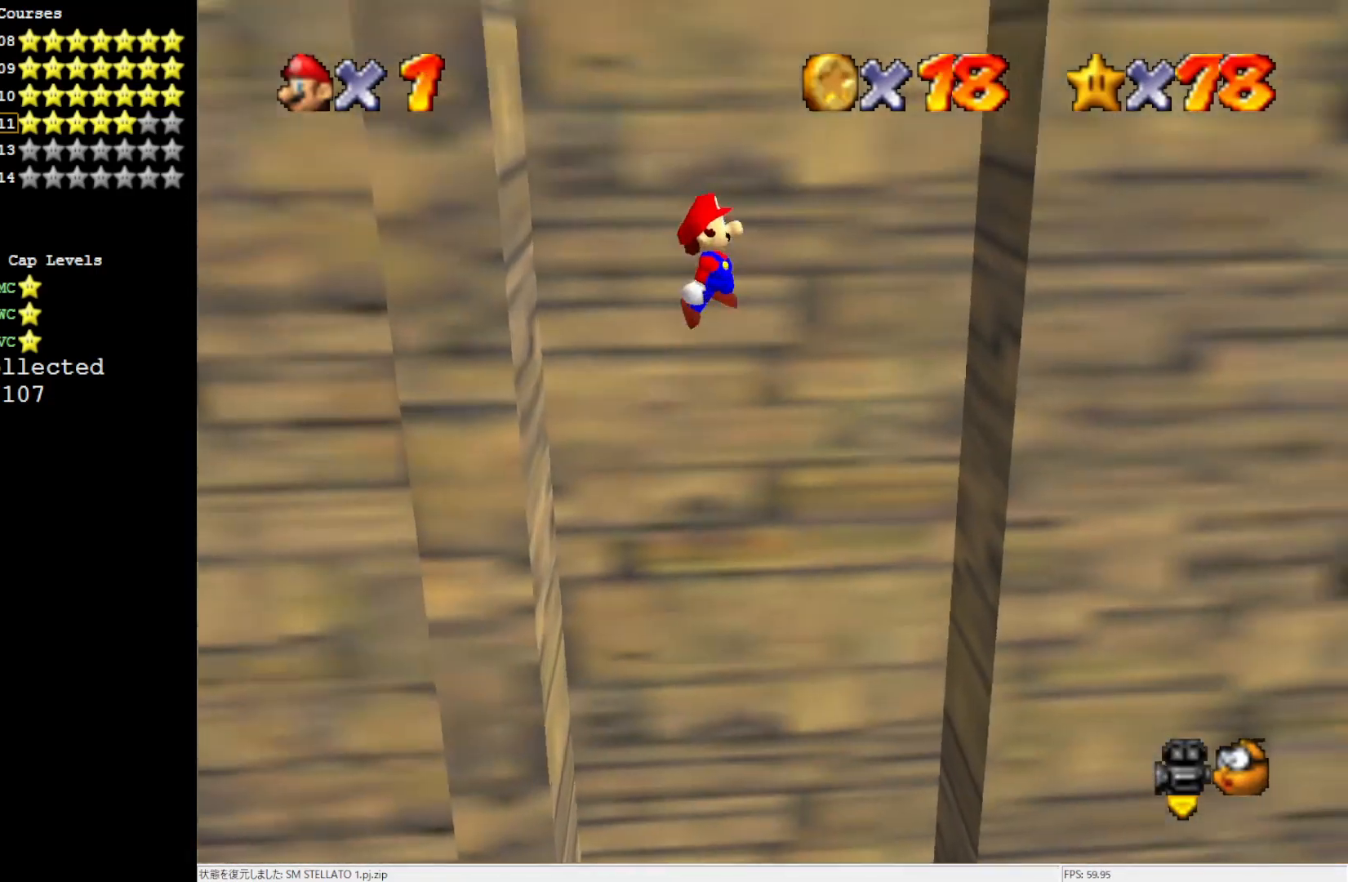
{"buttons": [], "left_stick": "right", "events": [[83, "A", "up"], [117, "left_stick", "down-right"], [200, "C_LEFT", "down"], [250, "C_LEFT", "up"], [350, "C_LEFT", "down"], [383, "left_stick", "right"], [500, "C_LEFT", "up"]]}
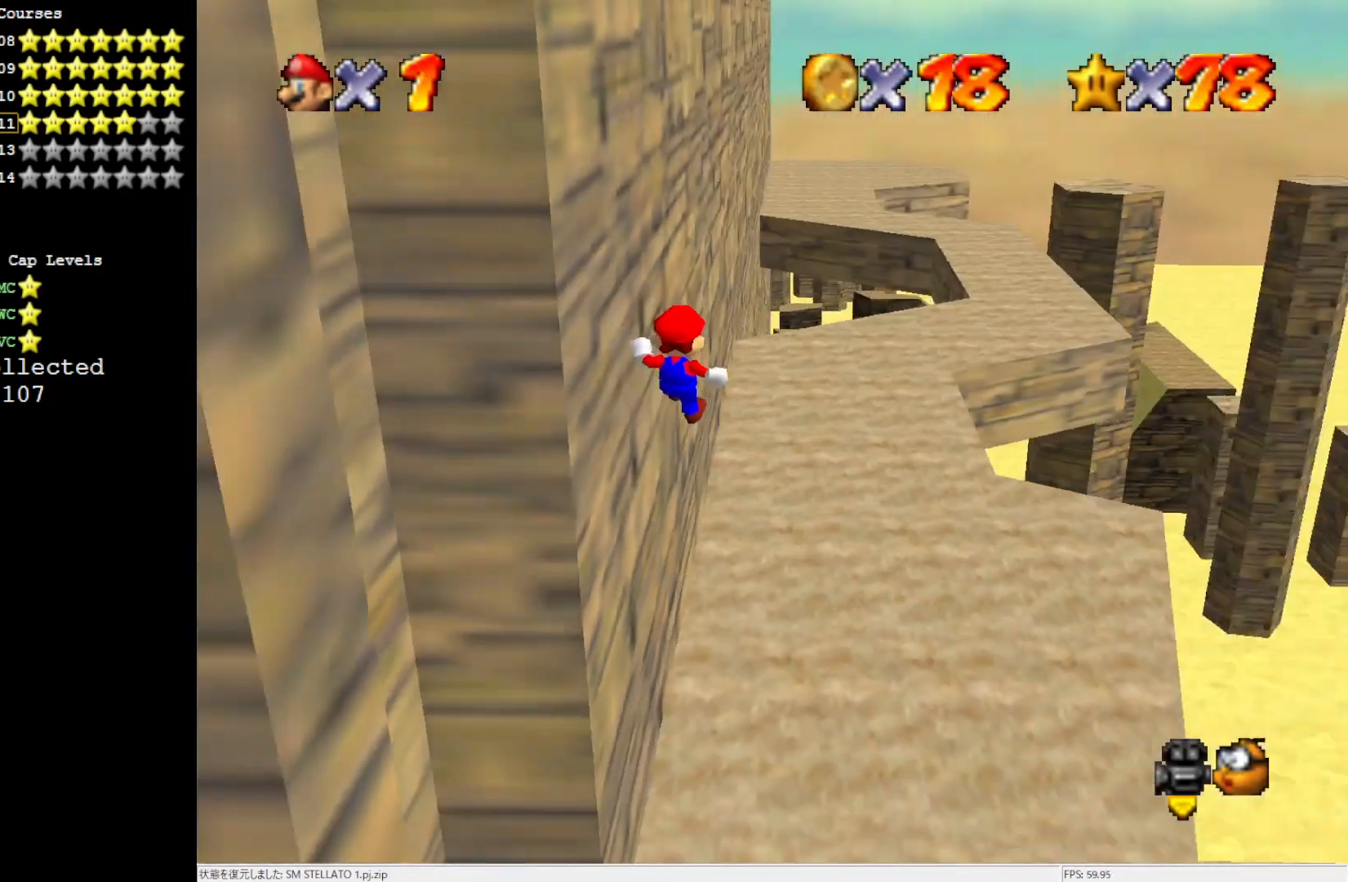
{"buttons": [], "left_stick": "up", "events": [[17, "left_stick", "up-right"], [167, "left_stick", "up"], [383, "B", "down"], [500, "B", "up"]]}
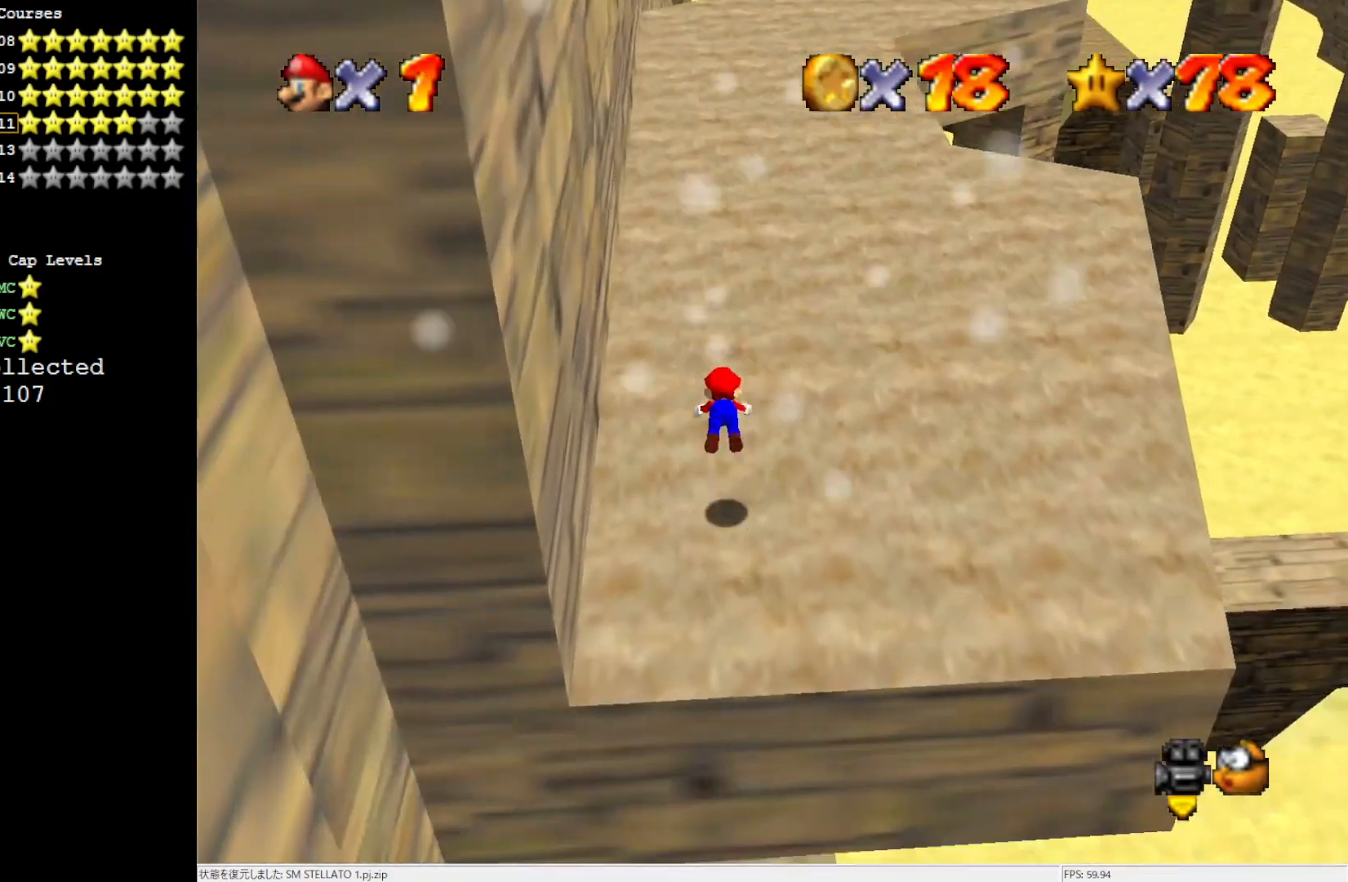
{"buttons": [], "left_stick": "up", "events": [[167, "B", "down"], [200, "B", "up"]]}
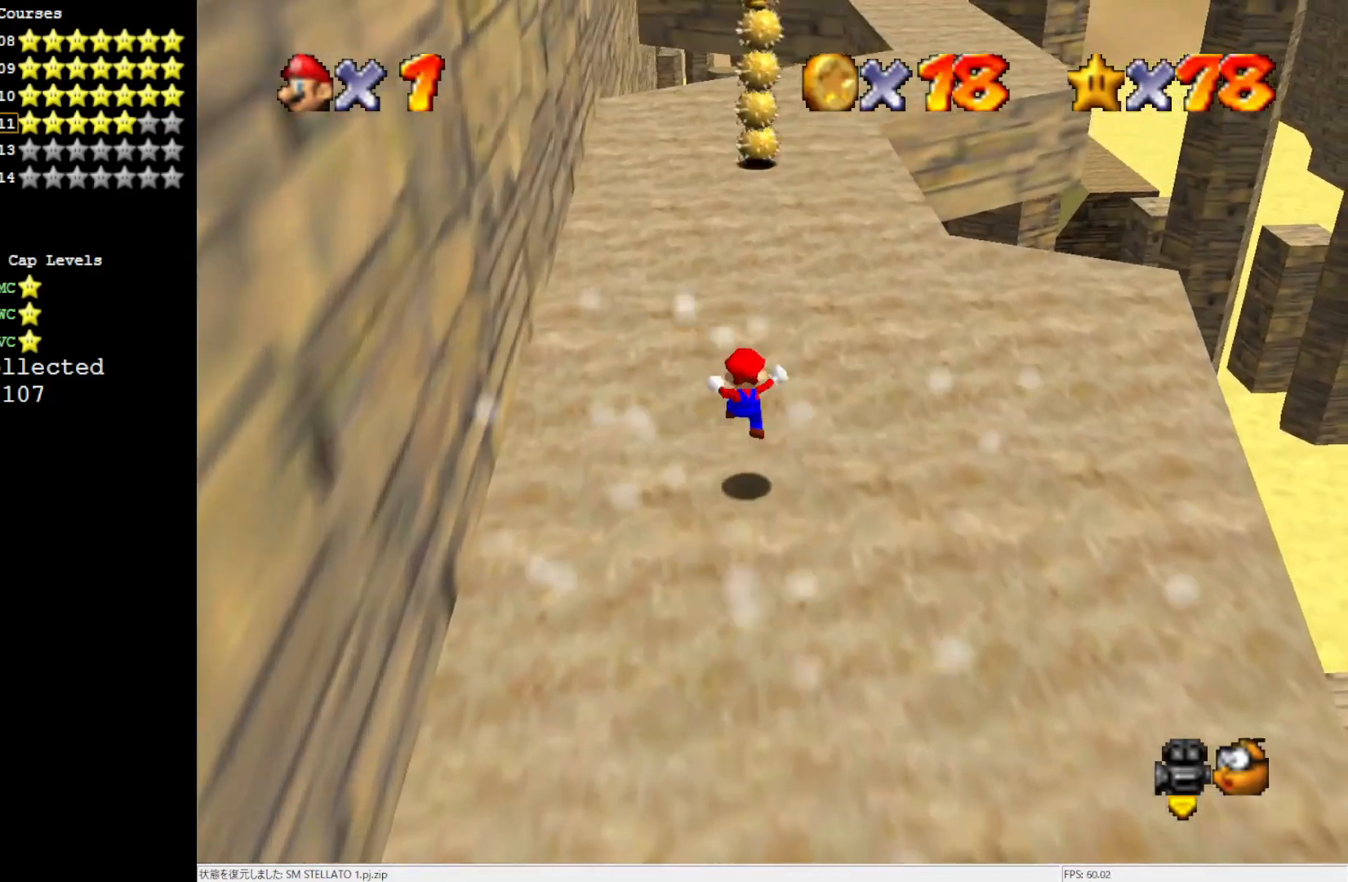
{"buttons": [], "left_stick": "up", "events": []}
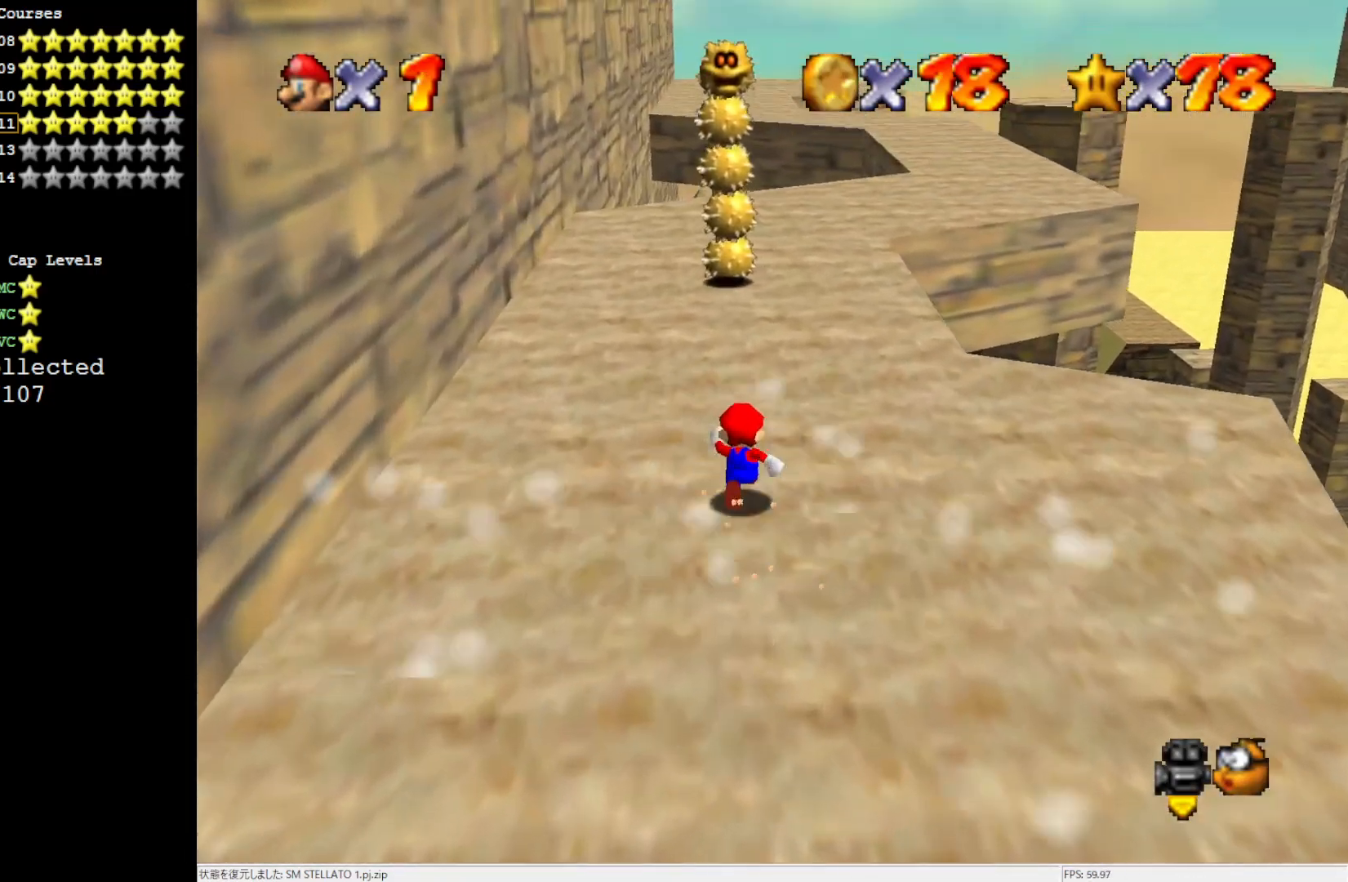
{"buttons": [], "left_stick": "up-left", "events": [[217, "left_stick", "up-left"]]}
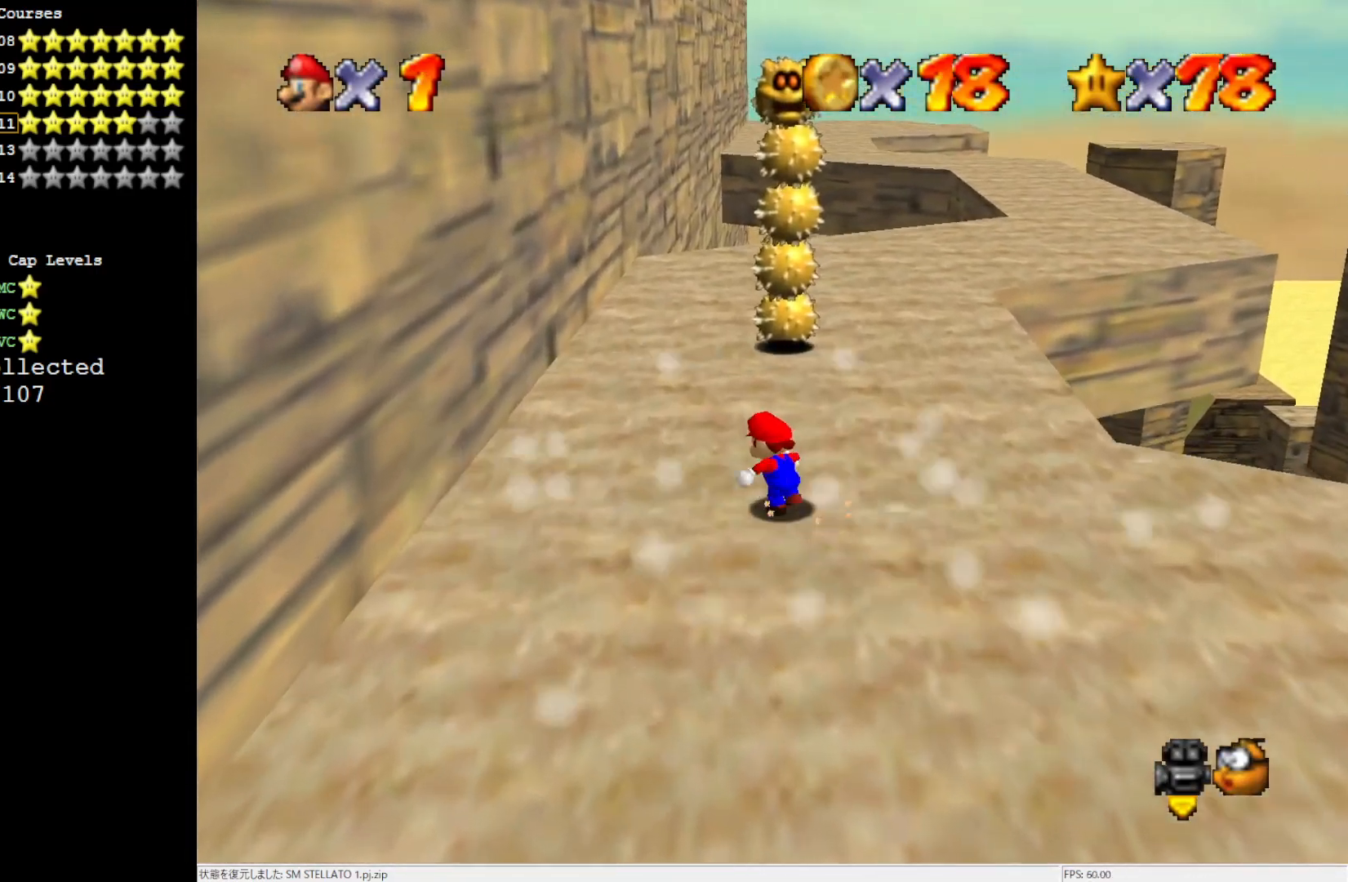
{"buttons": [], "left_stick": "up-left", "events": []}
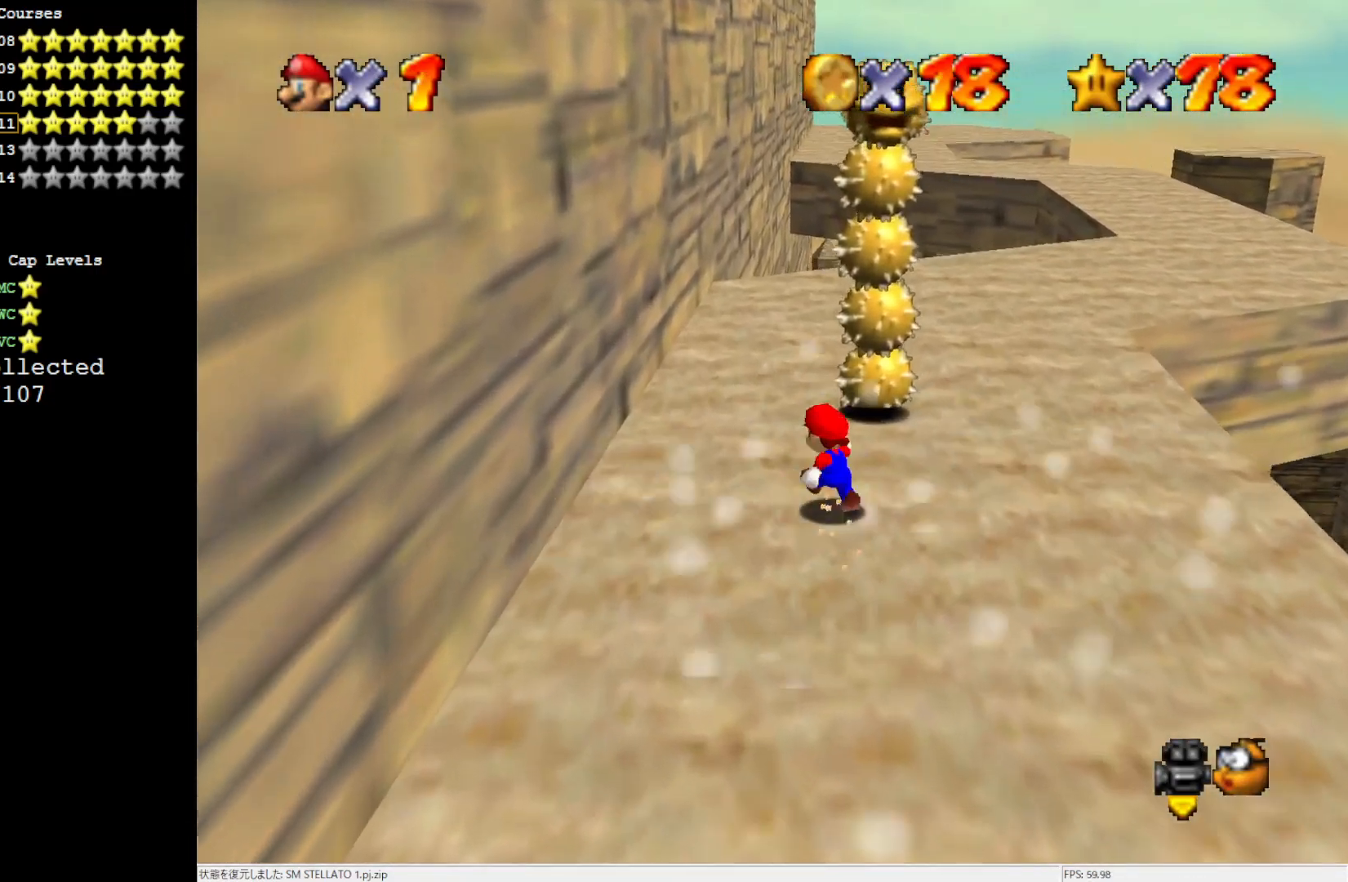
{"buttons": ["A", "Z"], "left_stick": "up-left", "events": [[383, "A", "down"], [383, "Z", "down"]]}
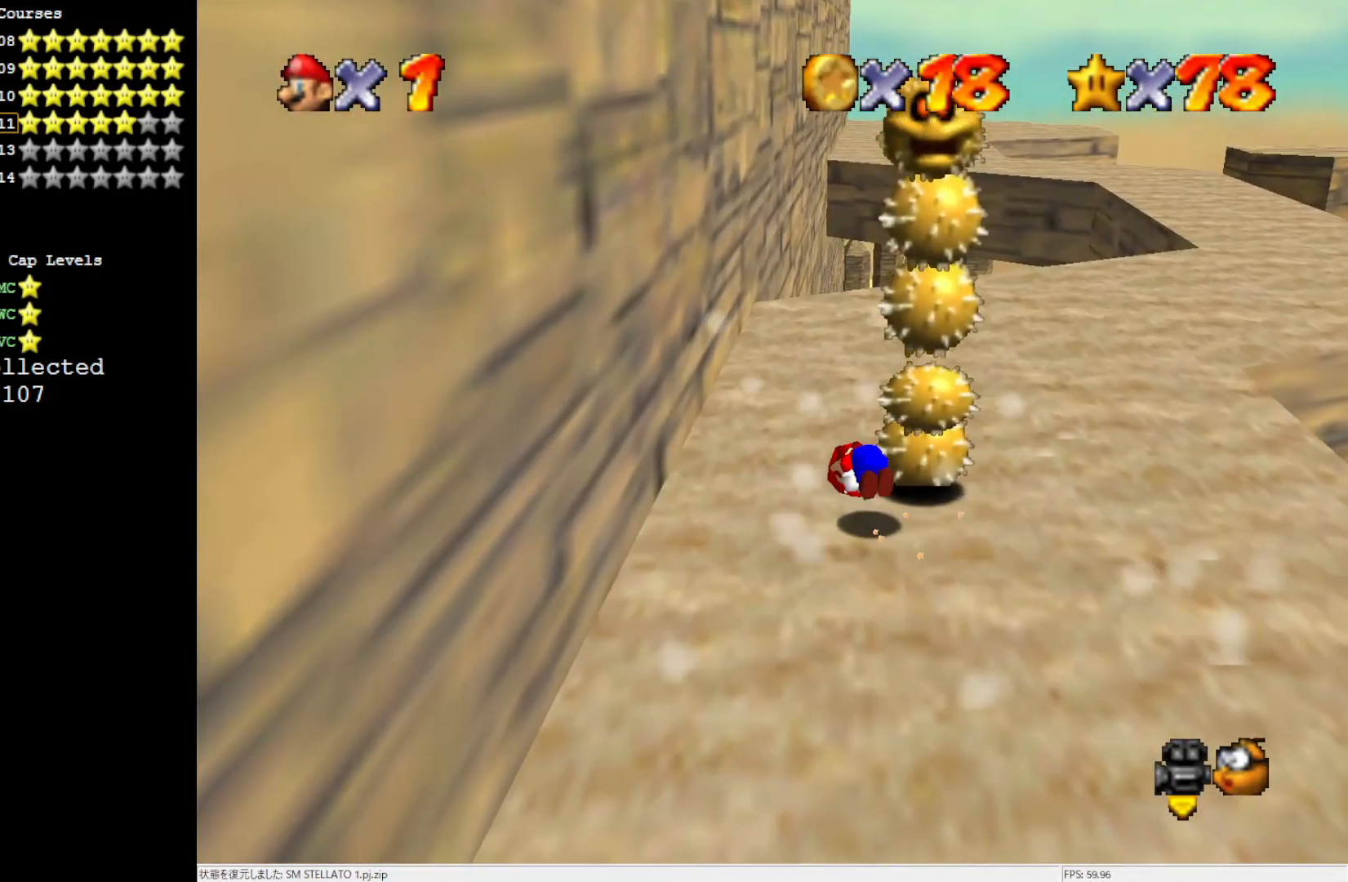
{"buttons": [], "left_stick": "up", "events": [[17, "A", "up"], [83, "left_stick", "center"], [183, "Z", "up"], [250, "left_stick", "up-left"], [383, "left_stick", "up"]]}
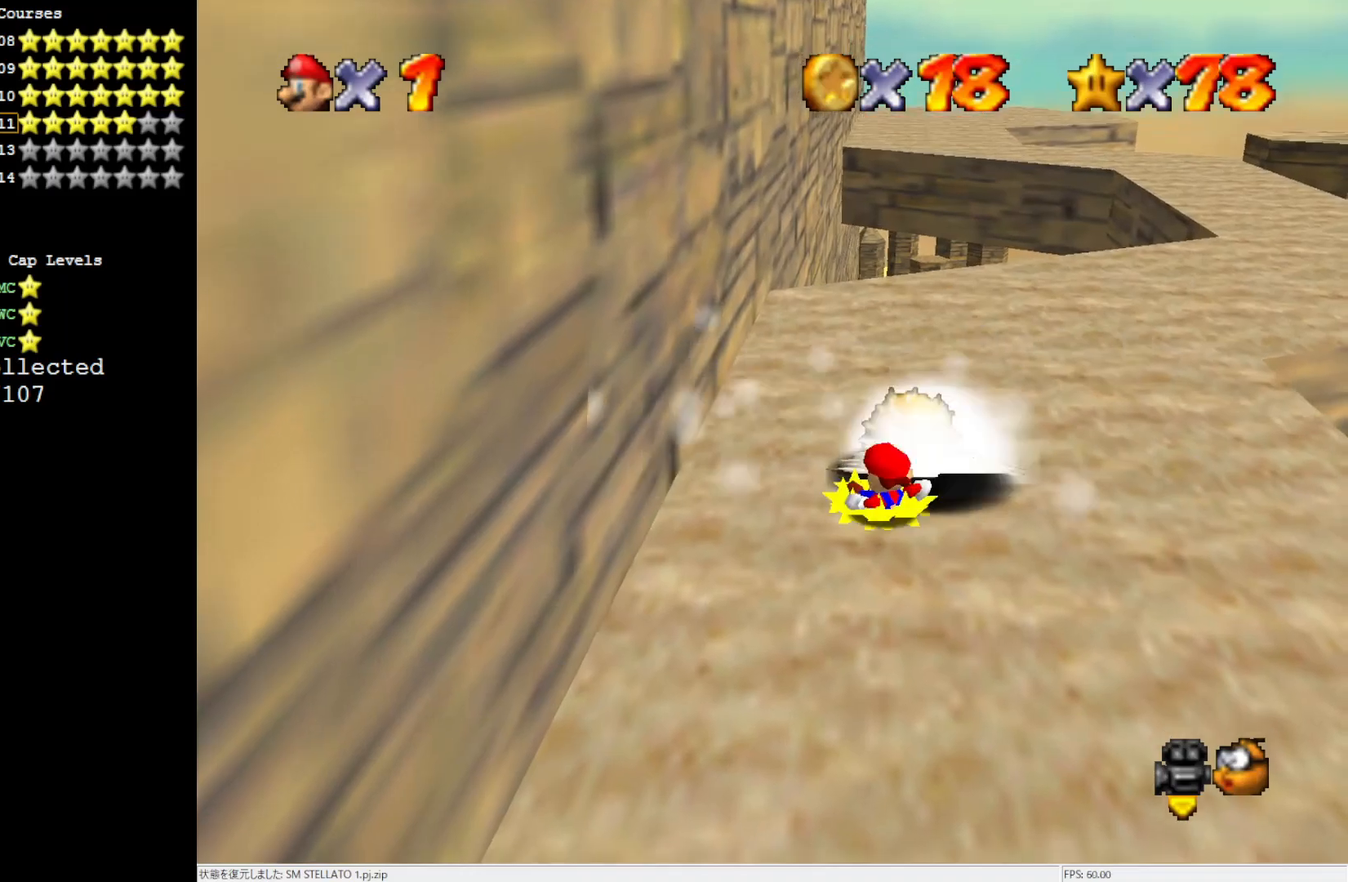
{"buttons": [], "left_stick": "up-left", "events": [[17, "left_stick", "center"], [433, "left_stick", "up-left"]]}
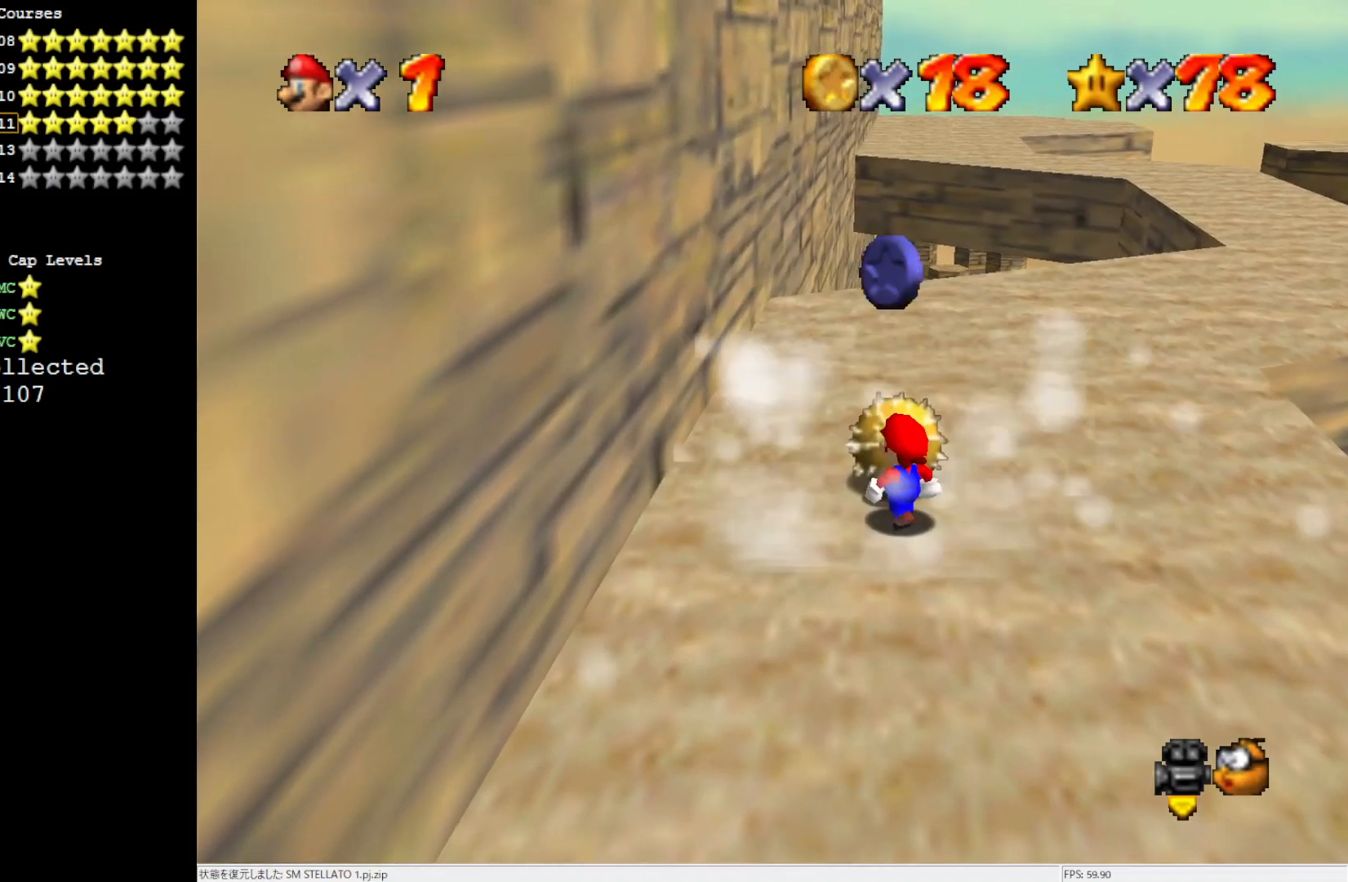
{"buttons": [], "left_stick": "up", "events": [[350, "left_stick", "up"]]}
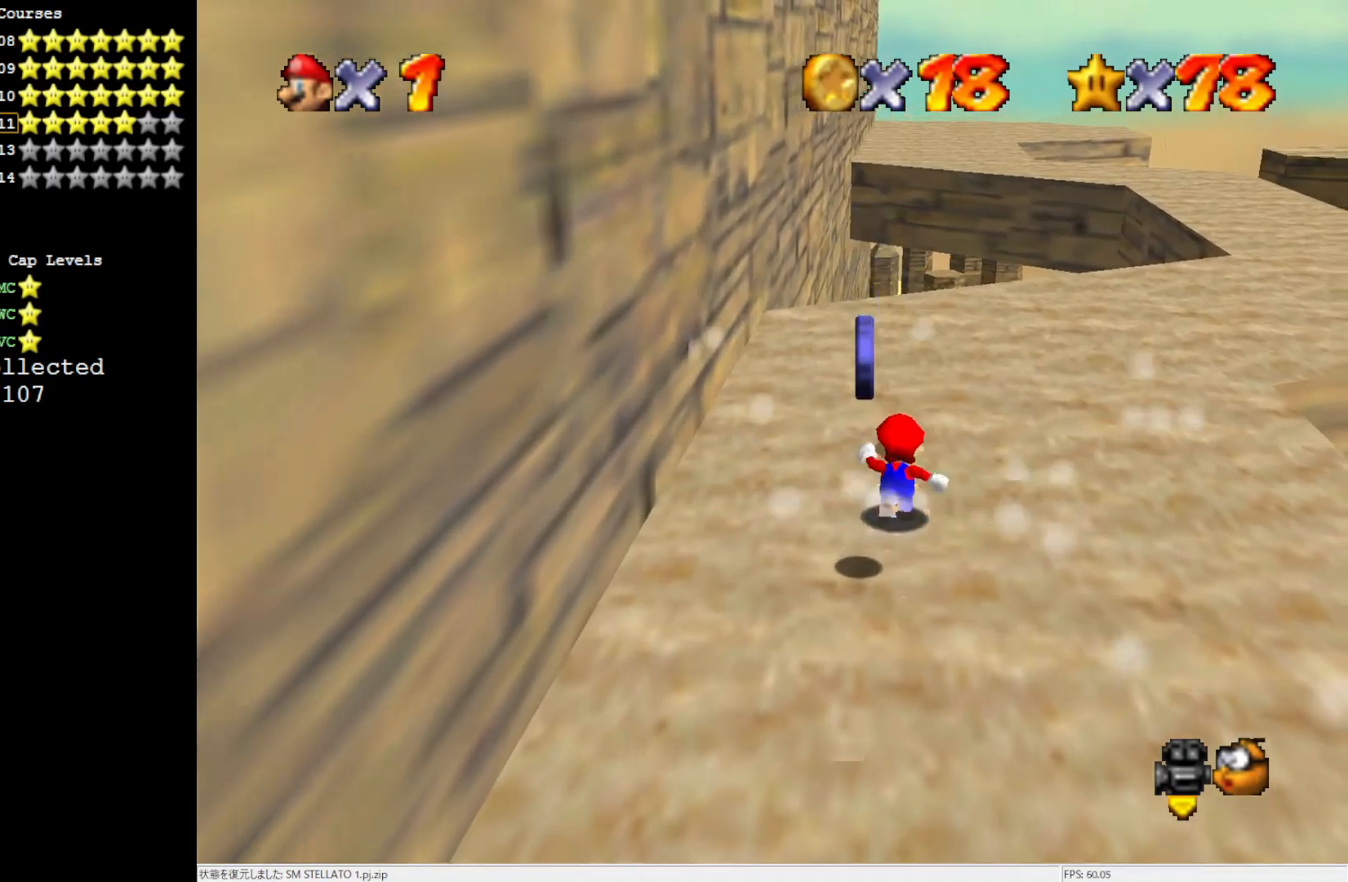
{"buttons": [], "left_stick": "down", "events": [[283, "left_stick", "left"], [350, "left_stick", "down-left"], [467, "left_stick", "down"]]}
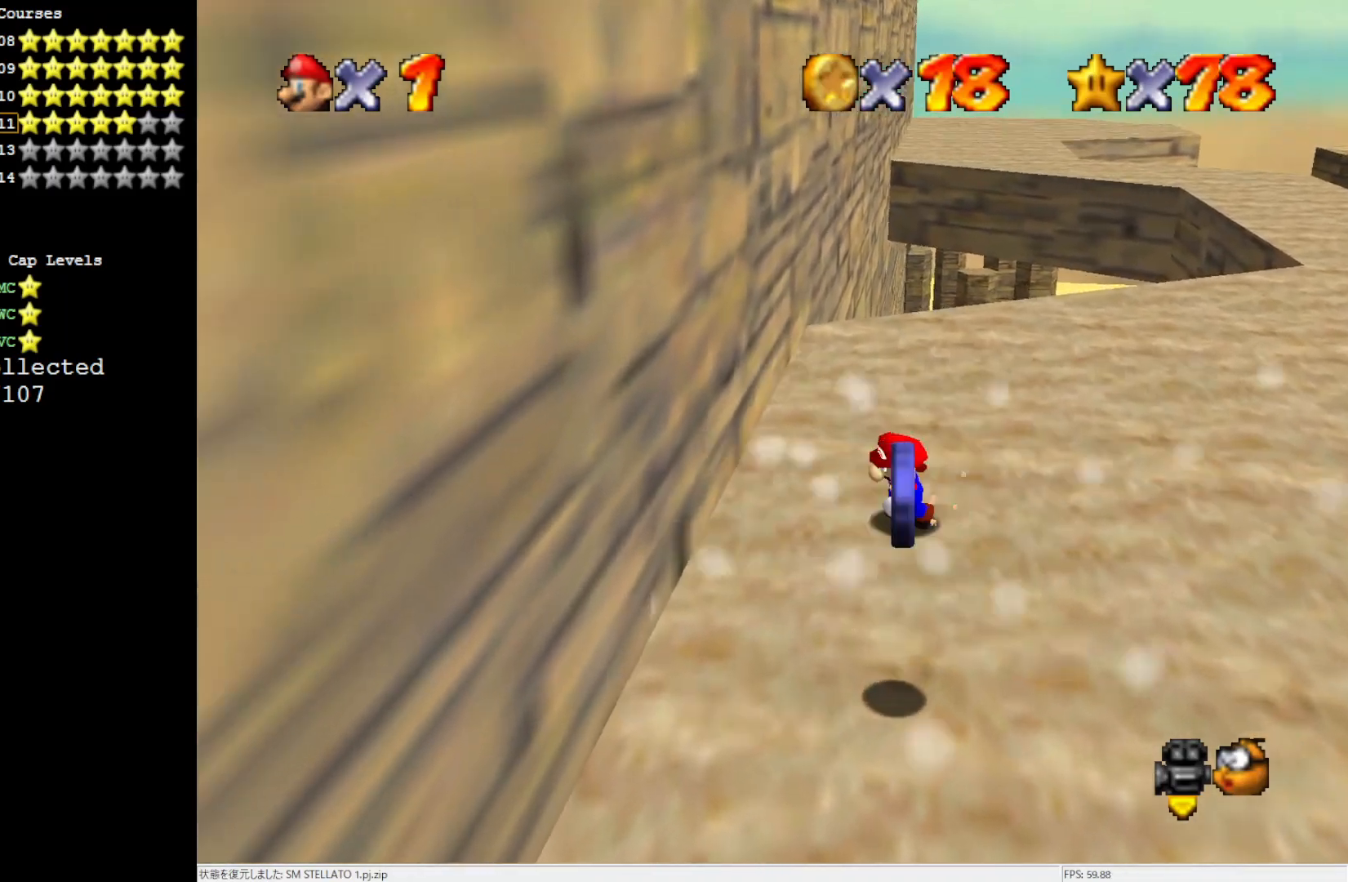
{"buttons": [], "left_stick": "down", "events": []}
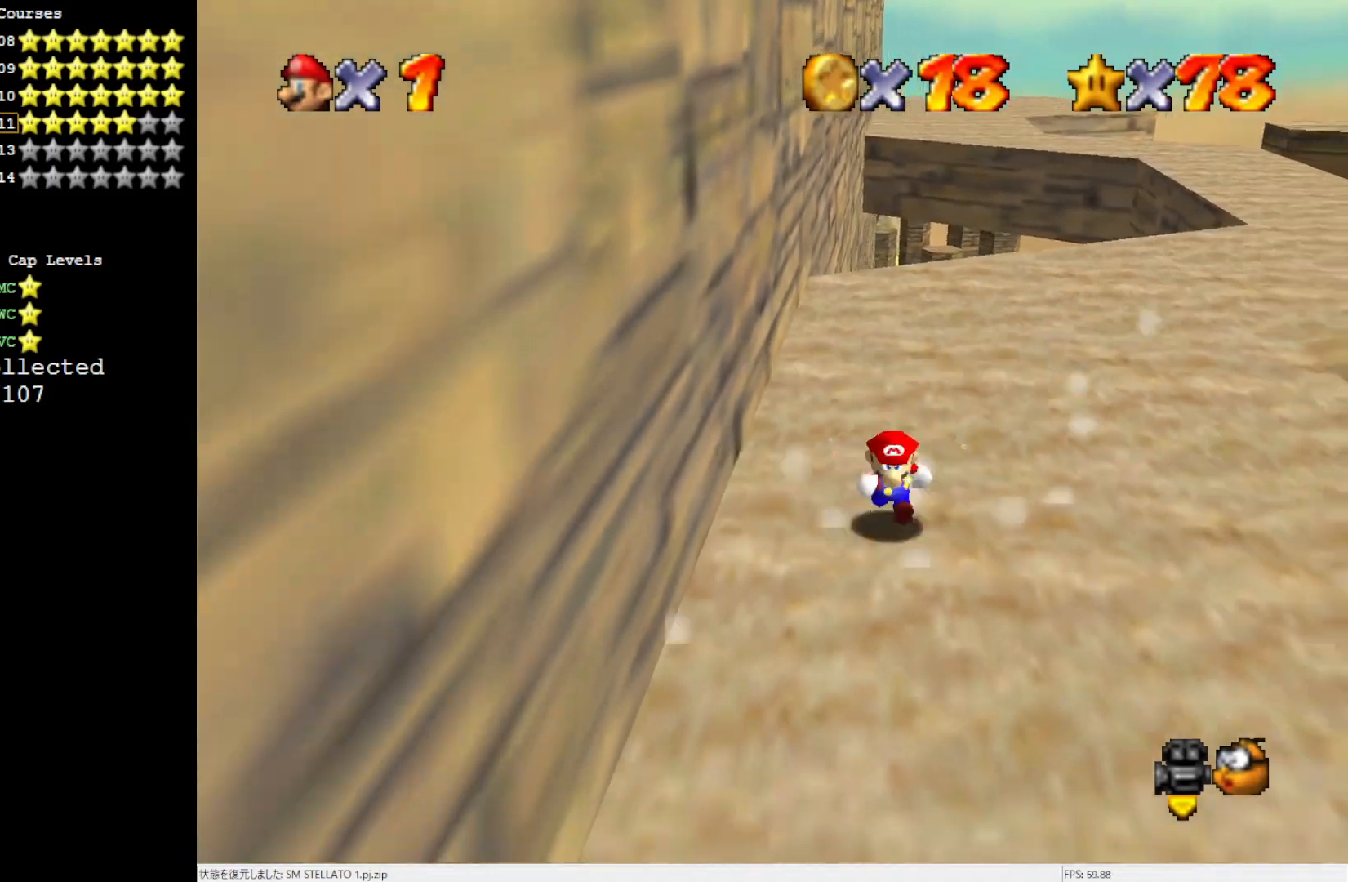
{"buttons": [], "left_stick": "up", "events": [[83, "left_stick", "right"], [133, "left_stick", "up-right"], [317, "left_stick", "up"]]}
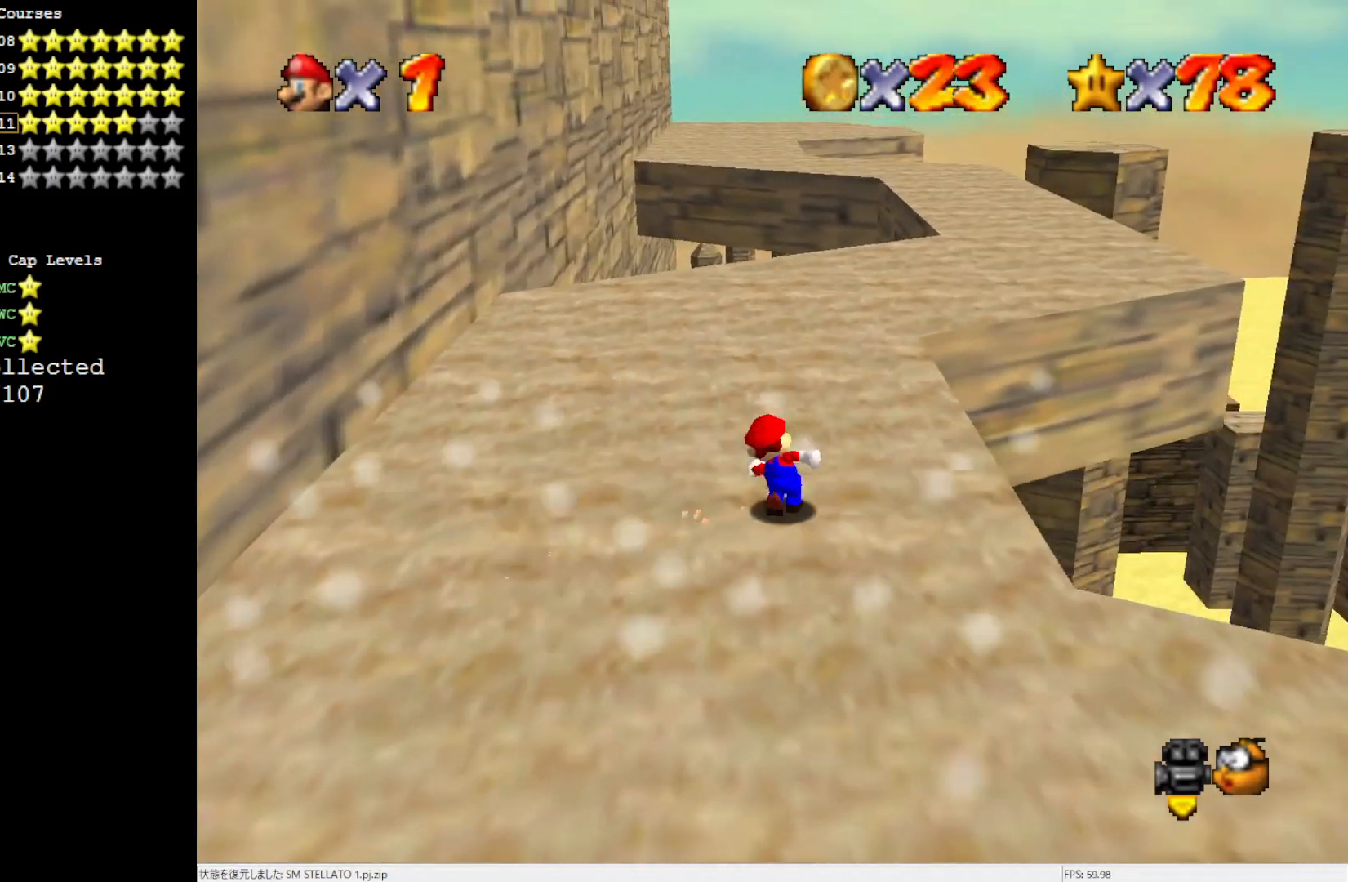
{"buttons": [], "left_stick": "up", "events": []}
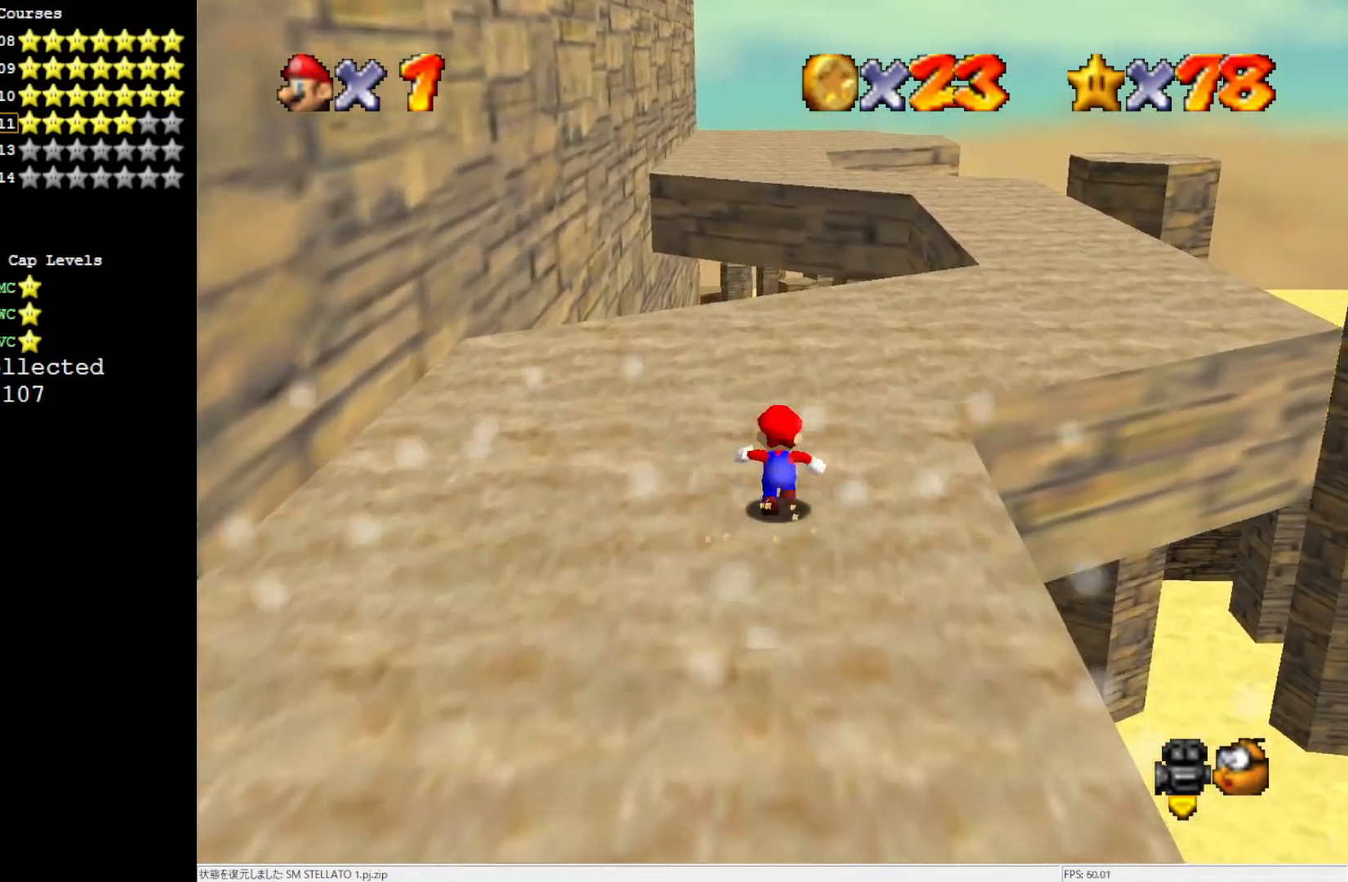
{"buttons": [], "left_stick": "up-right", "events": [[350, "left_stick", "up-right"]]}
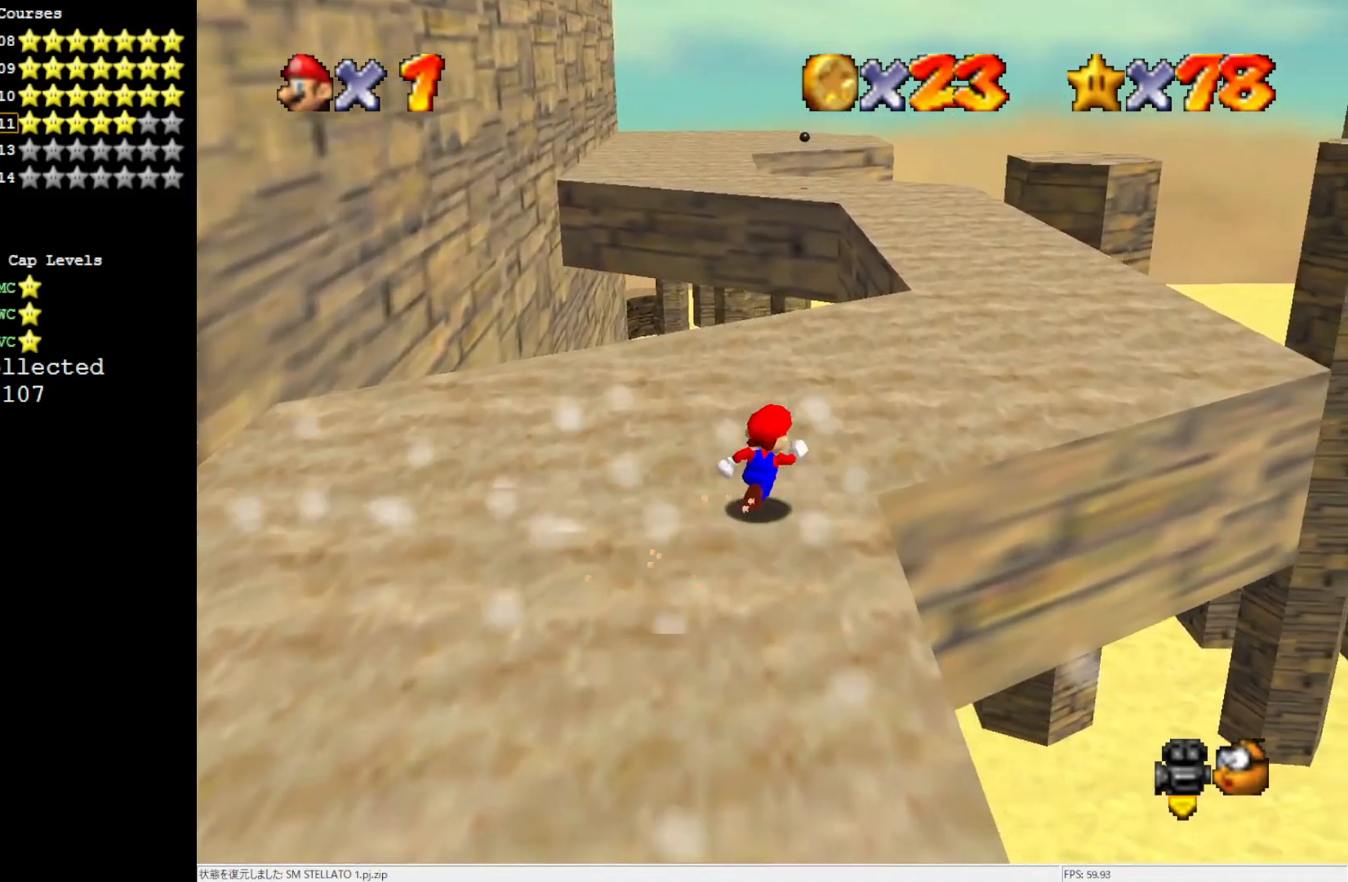
{"buttons": [], "left_stick": "up-right", "events": []}
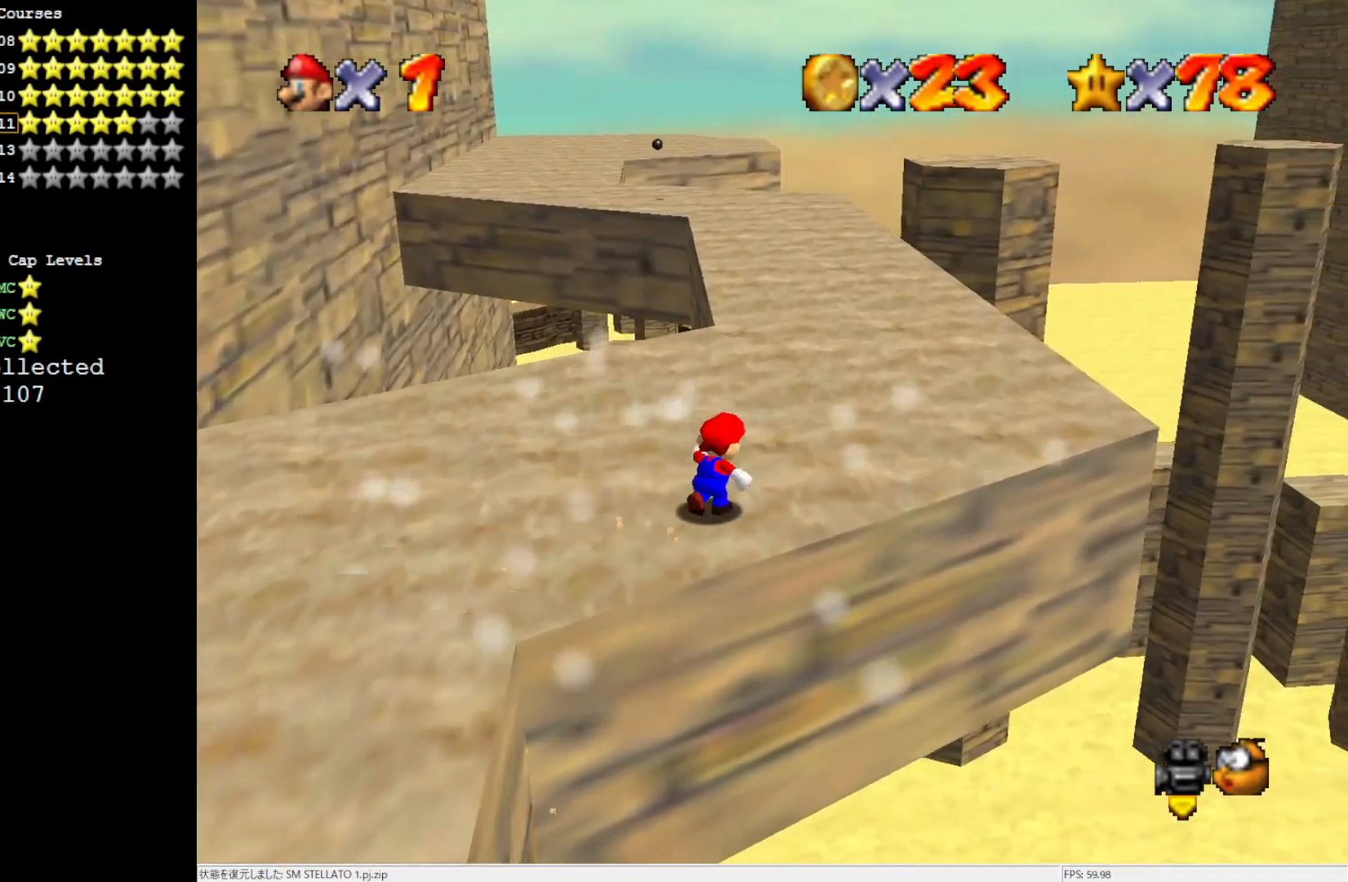
{"buttons": [], "left_stick": "up", "events": [[233, "left_stick", "up"]]}
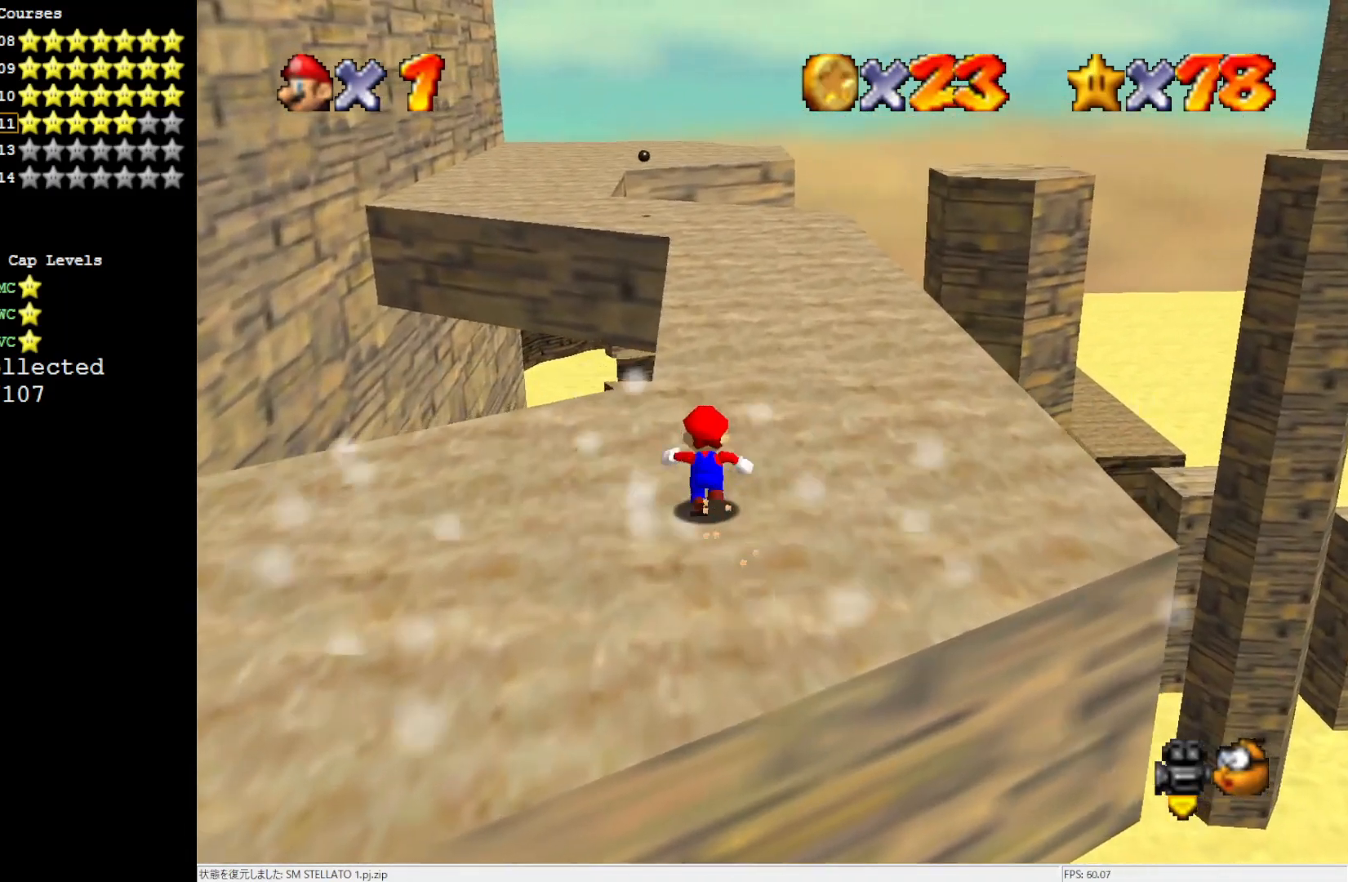
{"buttons": [], "left_stick": "up", "events": []}
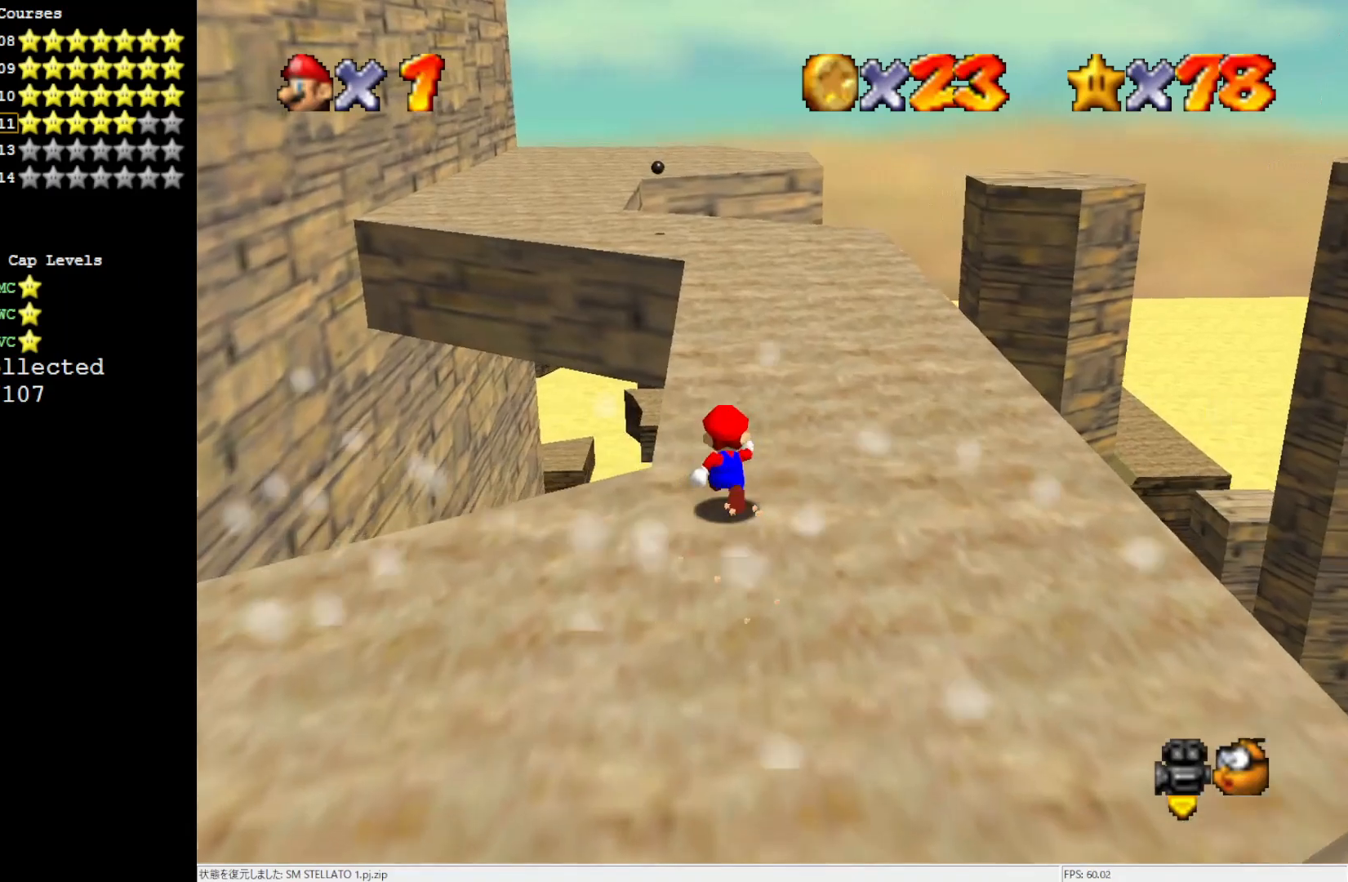
{"buttons": [], "left_stick": "up", "events": []}
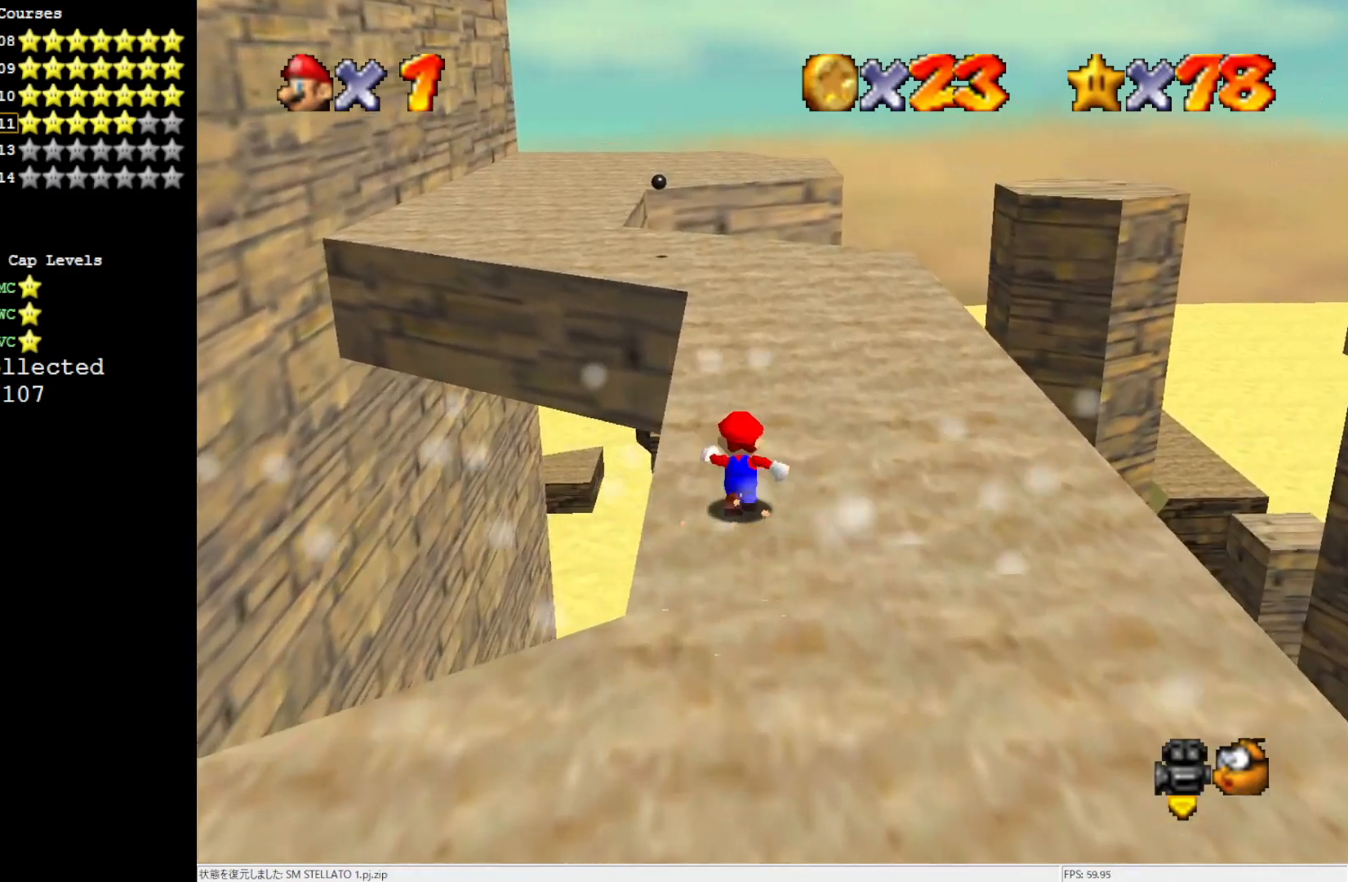
{"buttons": [], "left_stick": "up", "events": []}
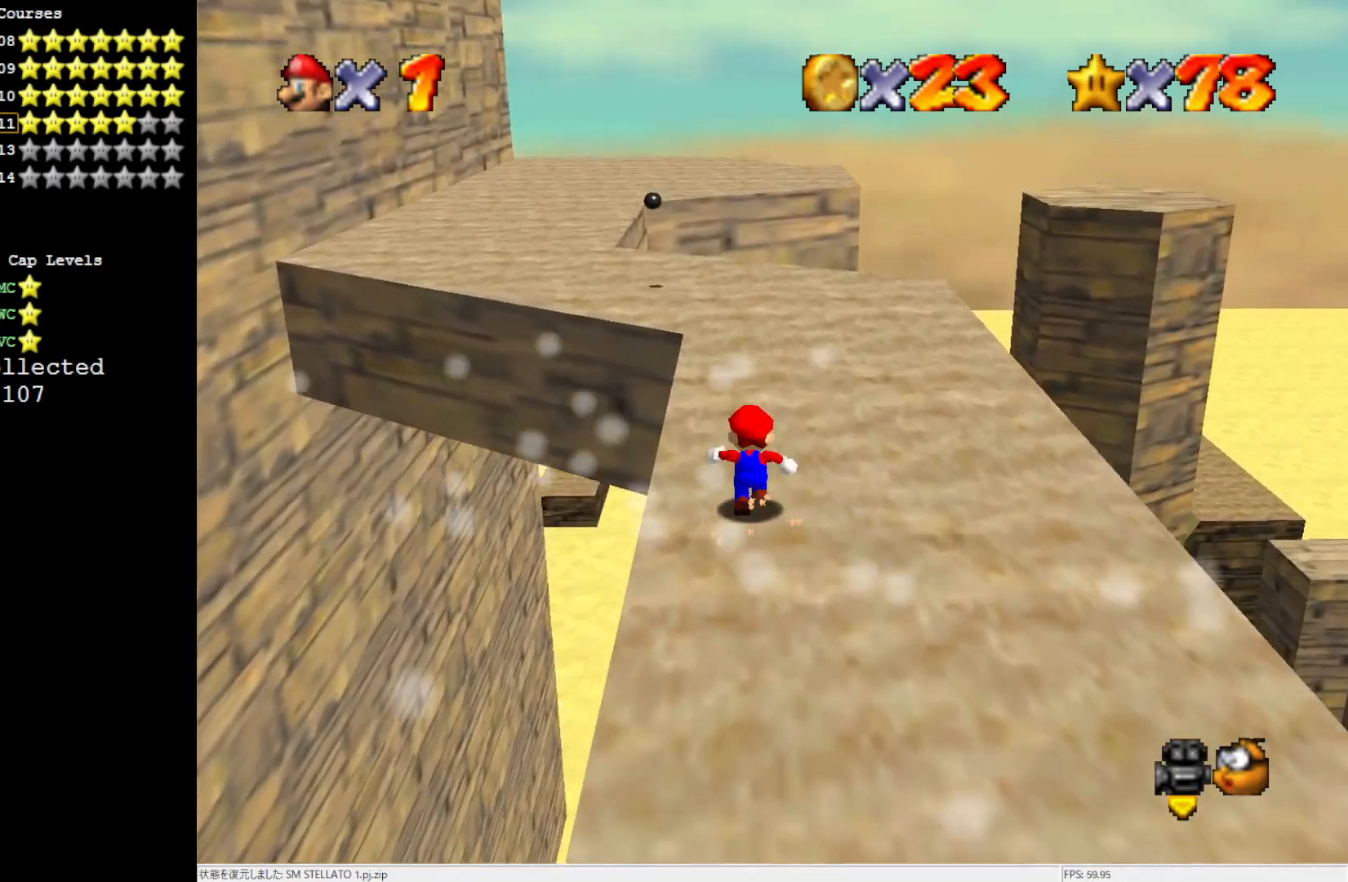
{"buttons": [], "left_stick": "up", "events": []}
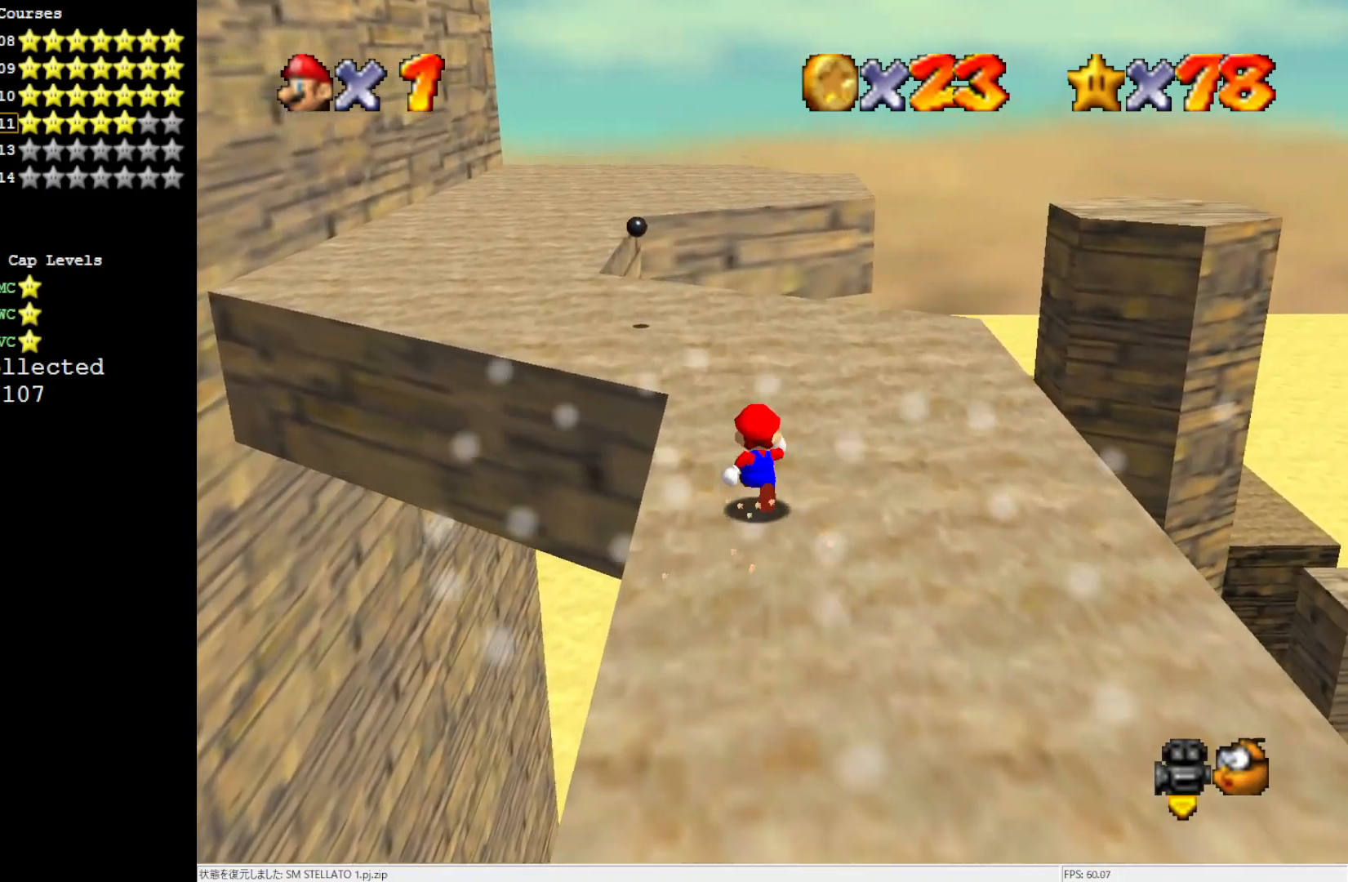
{"buttons": [], "left_stick": "up", "events": []}
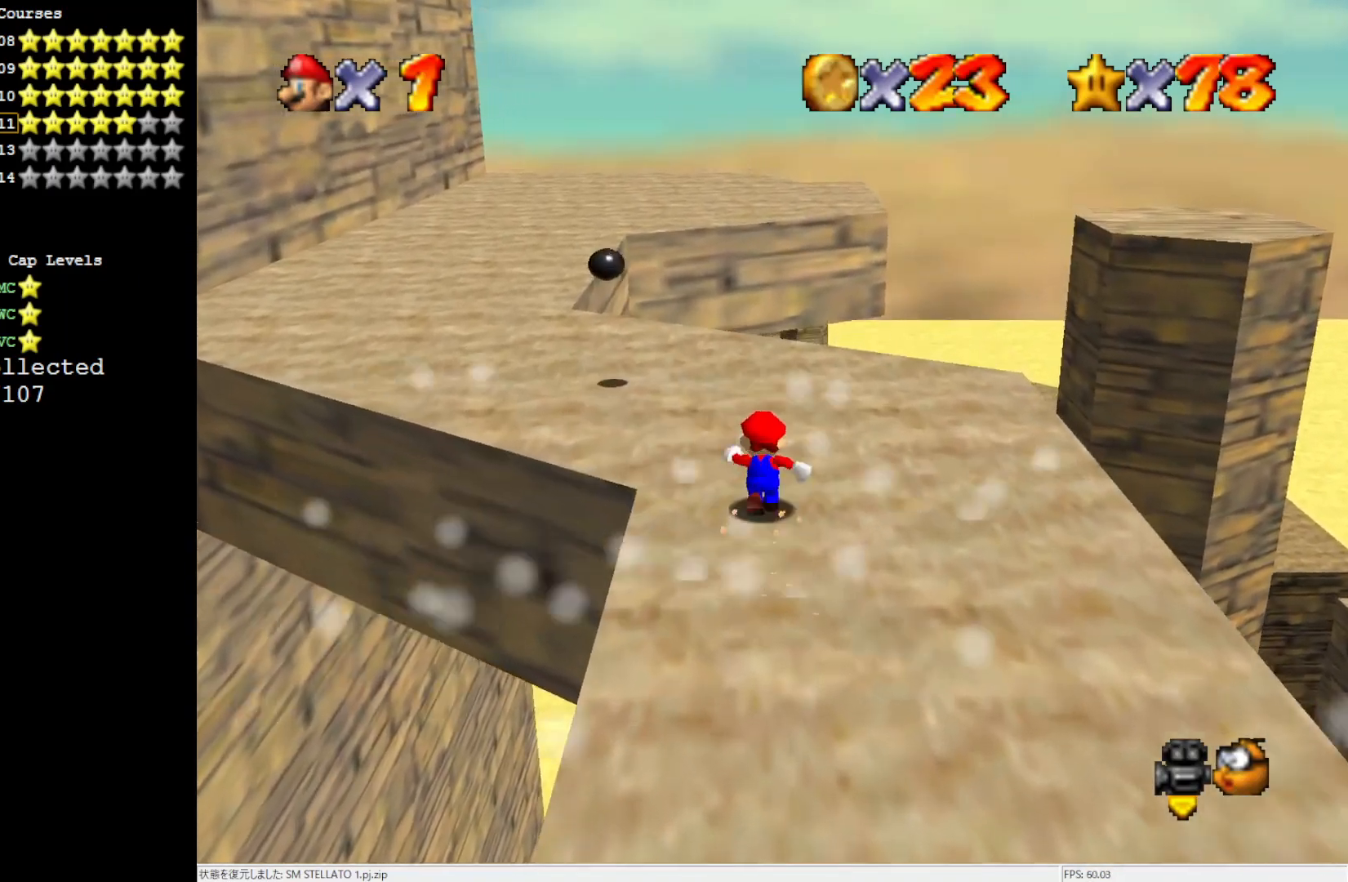
{"buttons": [], "left_stick": "up", "events": []}
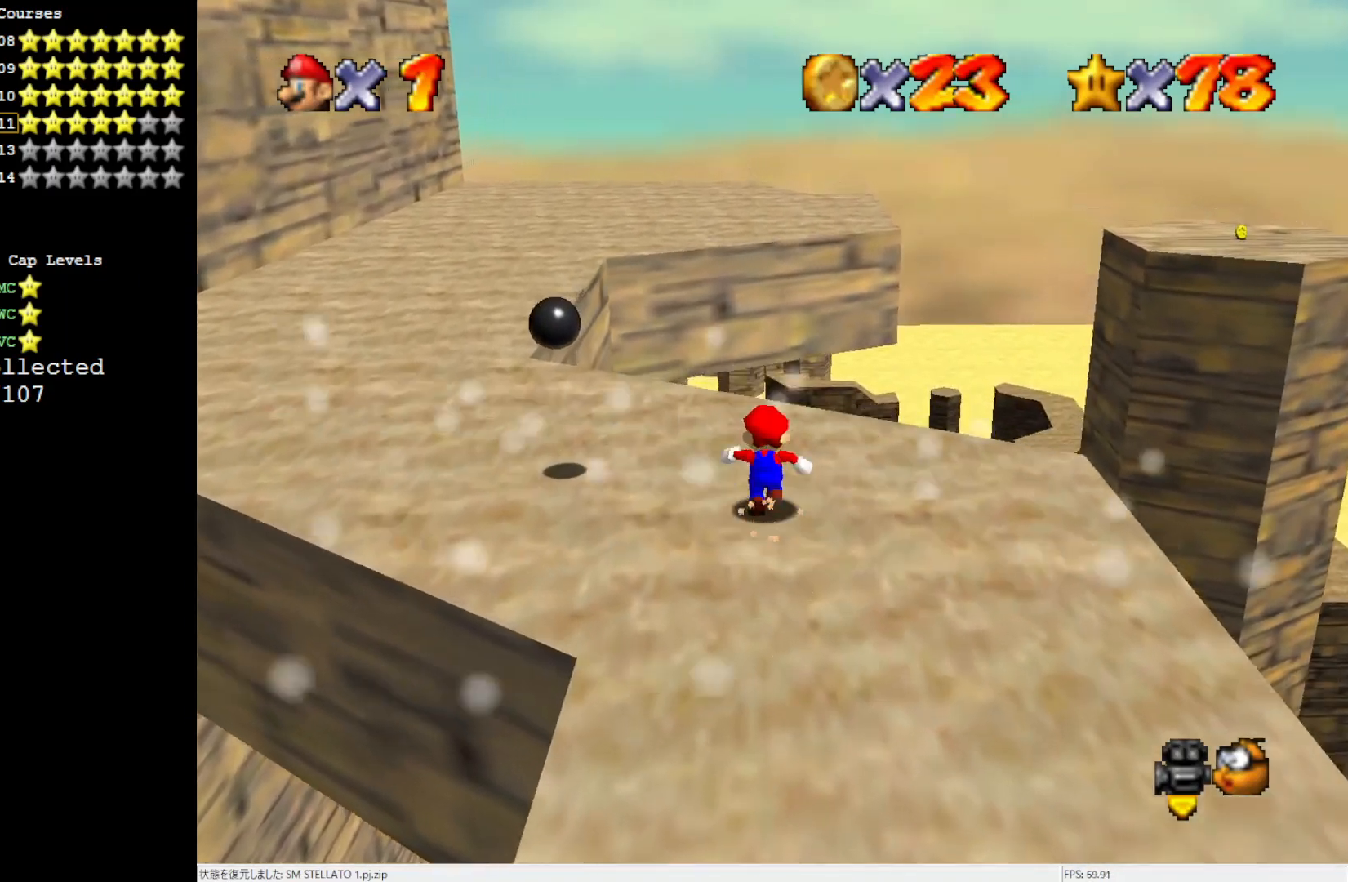
{"buttons": [], "left_stick": "up-left", "events": [[83, "left_stick", "up-left"]]}